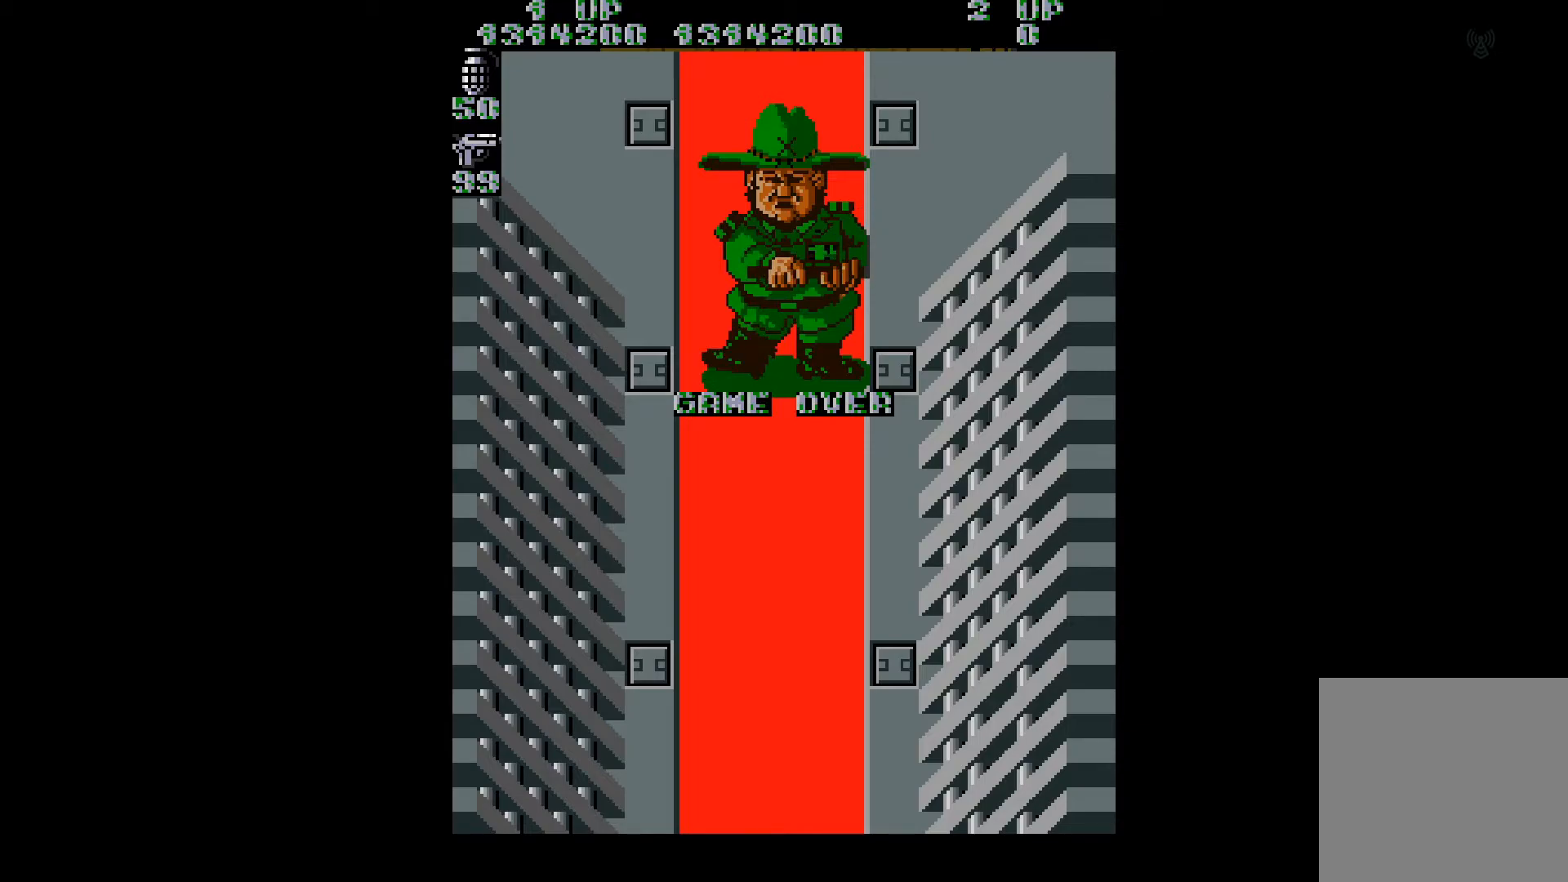
Gameplay with a controller (Xbox layout); each line is a JSON object with the inputs held at the frame after it. "events" lists button and stick changes between this image and that frame as [ms after this image, input, new state], when the widget could be followed in between. Not read: L3 R3 left_stick.
{"buttons": [], "right_stick": "center", "events": []}
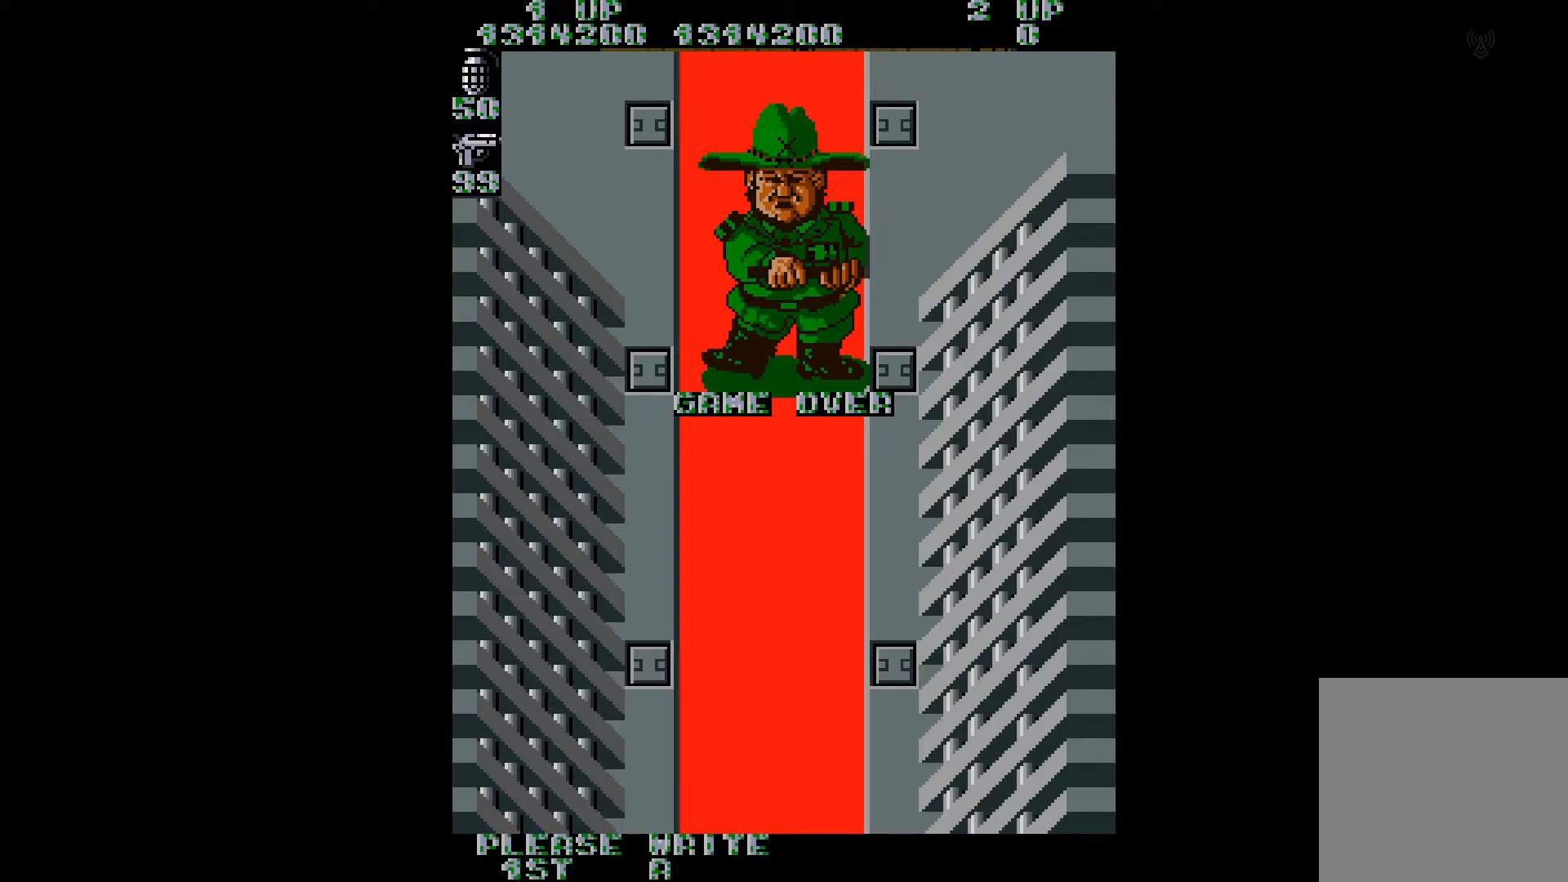
{"buttons": [], "right_stick": "center", "events": [[333, "DPAD_LEFT", "down"], [433, "DPAD_LEFT", "up"]]}
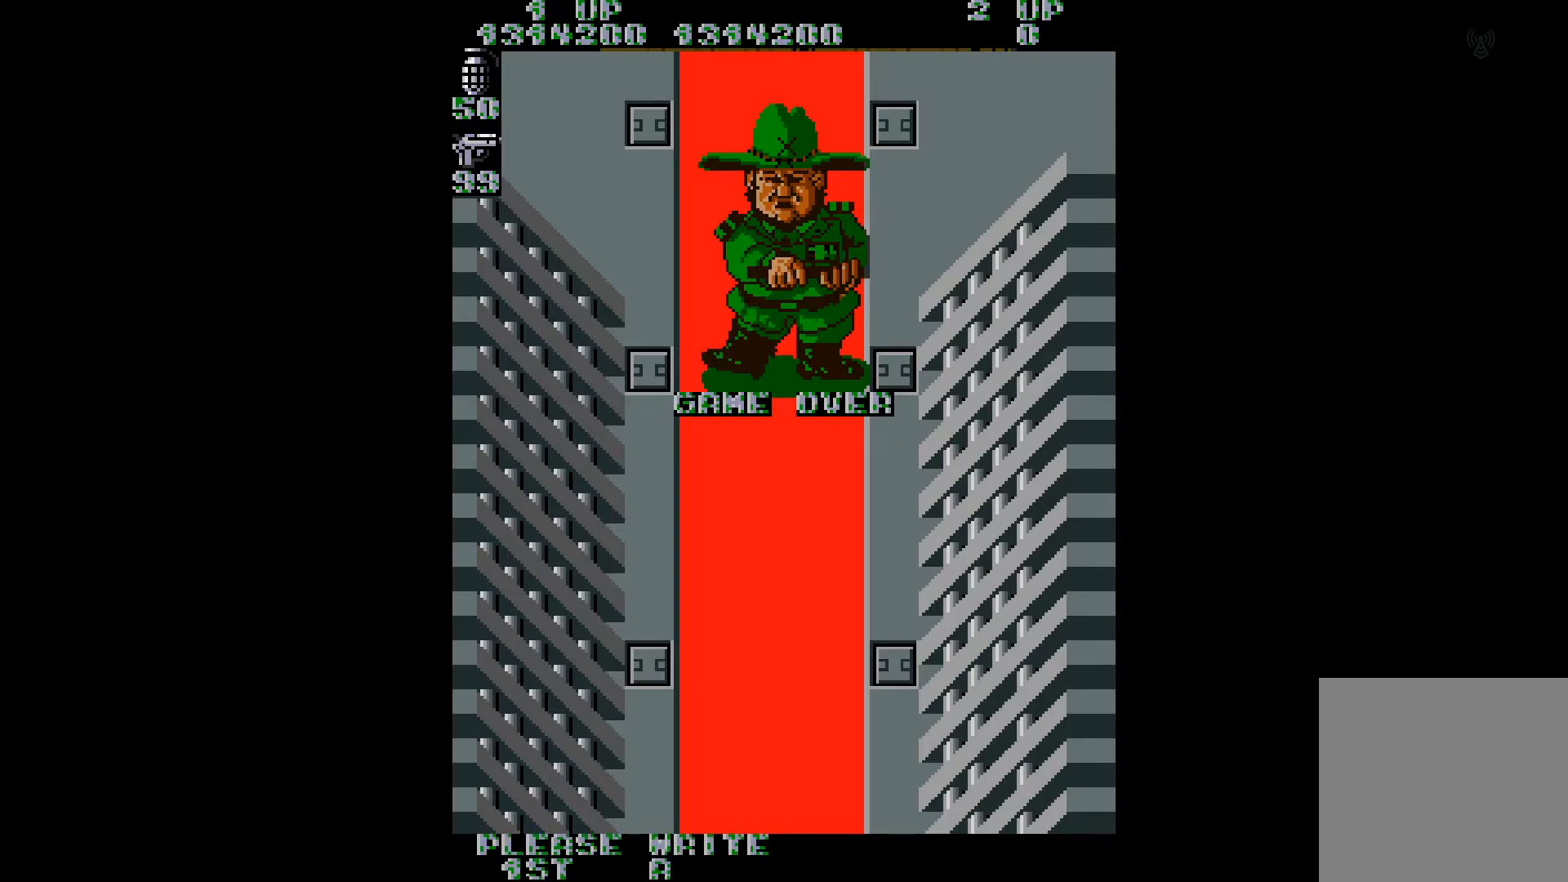
{"buttons": ["DPAD_LEFT"], "right_stick": "center", "events": [[33, "DPAD_LEFT", "down"], [117, "DPAD_LEFT", "up"], [200, "DPAD_LEFT", "down"], [300, "DPAD_LEFT", "up"], [501, "DPAD_LEFT", "down"]]}
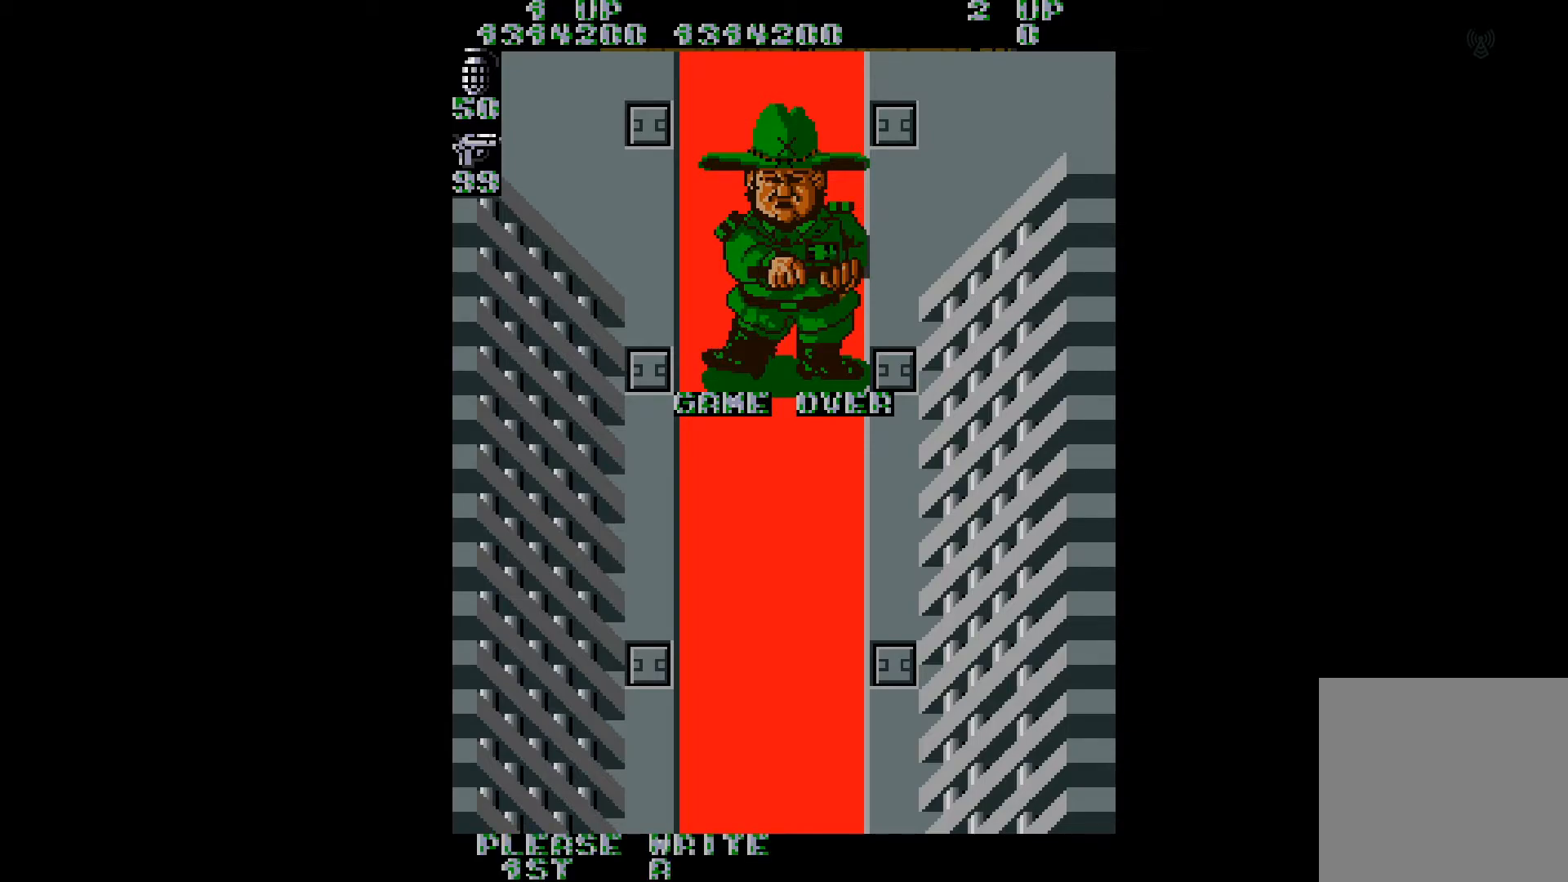
{"buttons": [], "right_stick": "center", "events": [[66, "DPAD_LEFT", "up"], [350, "DPAD_LEFT", "down"], [467, "DPAD_LEFT", "up"]]}
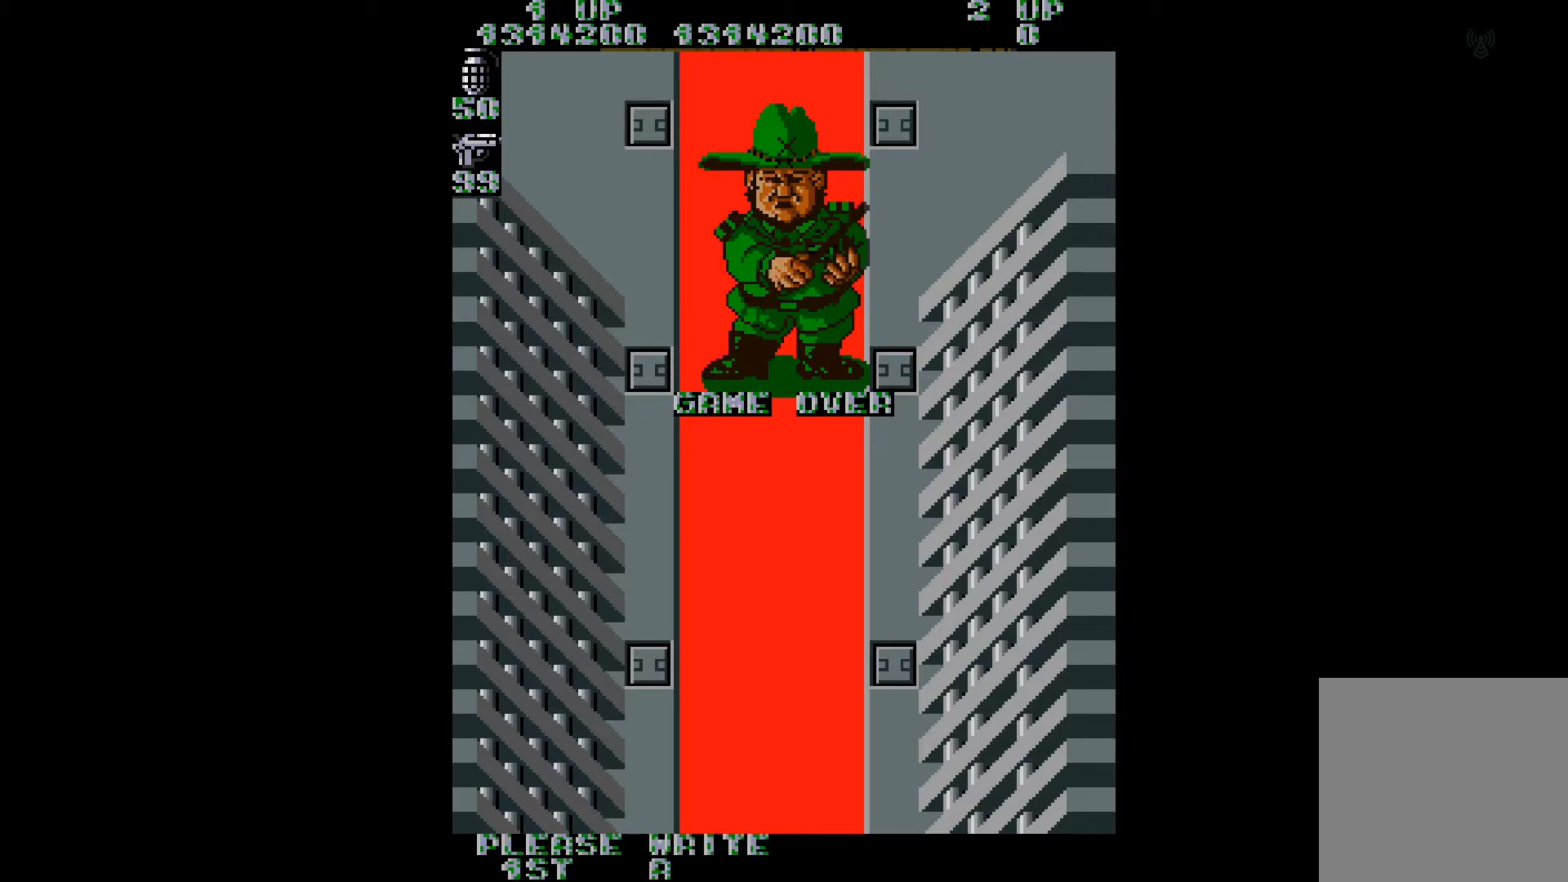
{"buttons": [], "right_stick": "center", "events": [[100, "DPAD_RIGHT", "down"], [234, "DPAD_RIGHT", "up"], [451, "DPAD_DOWN", "down"], [501, "DPAD_DOWN", "up"]]}
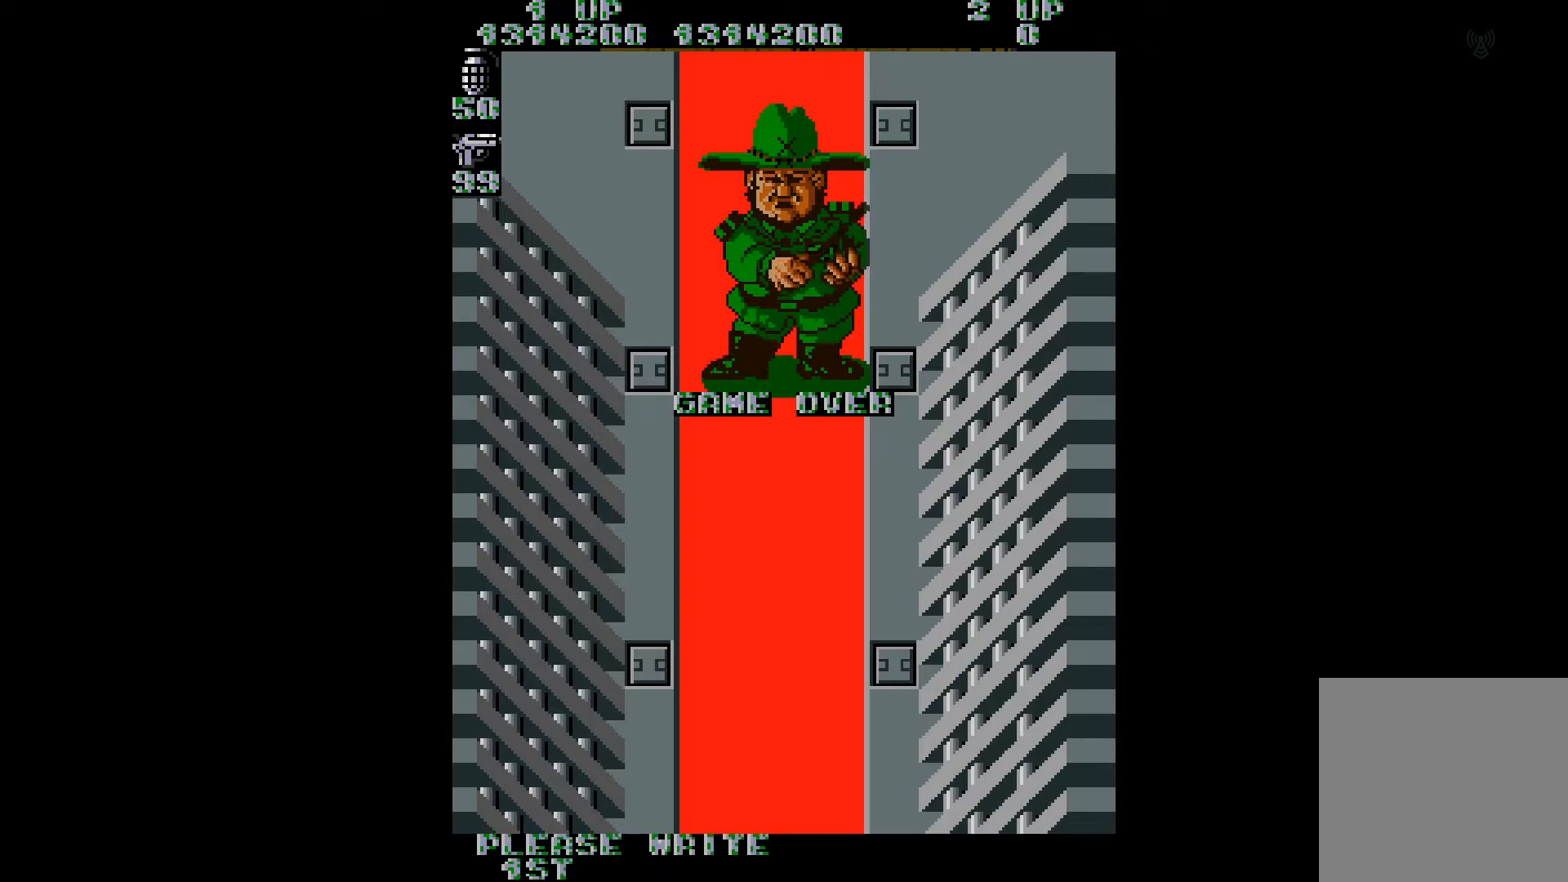
{"buttons": [], "right_stick": "center", "events": [[16, "DPAD_DOWN", "down"], [116, "DPAD_DOWN", "up"]]}
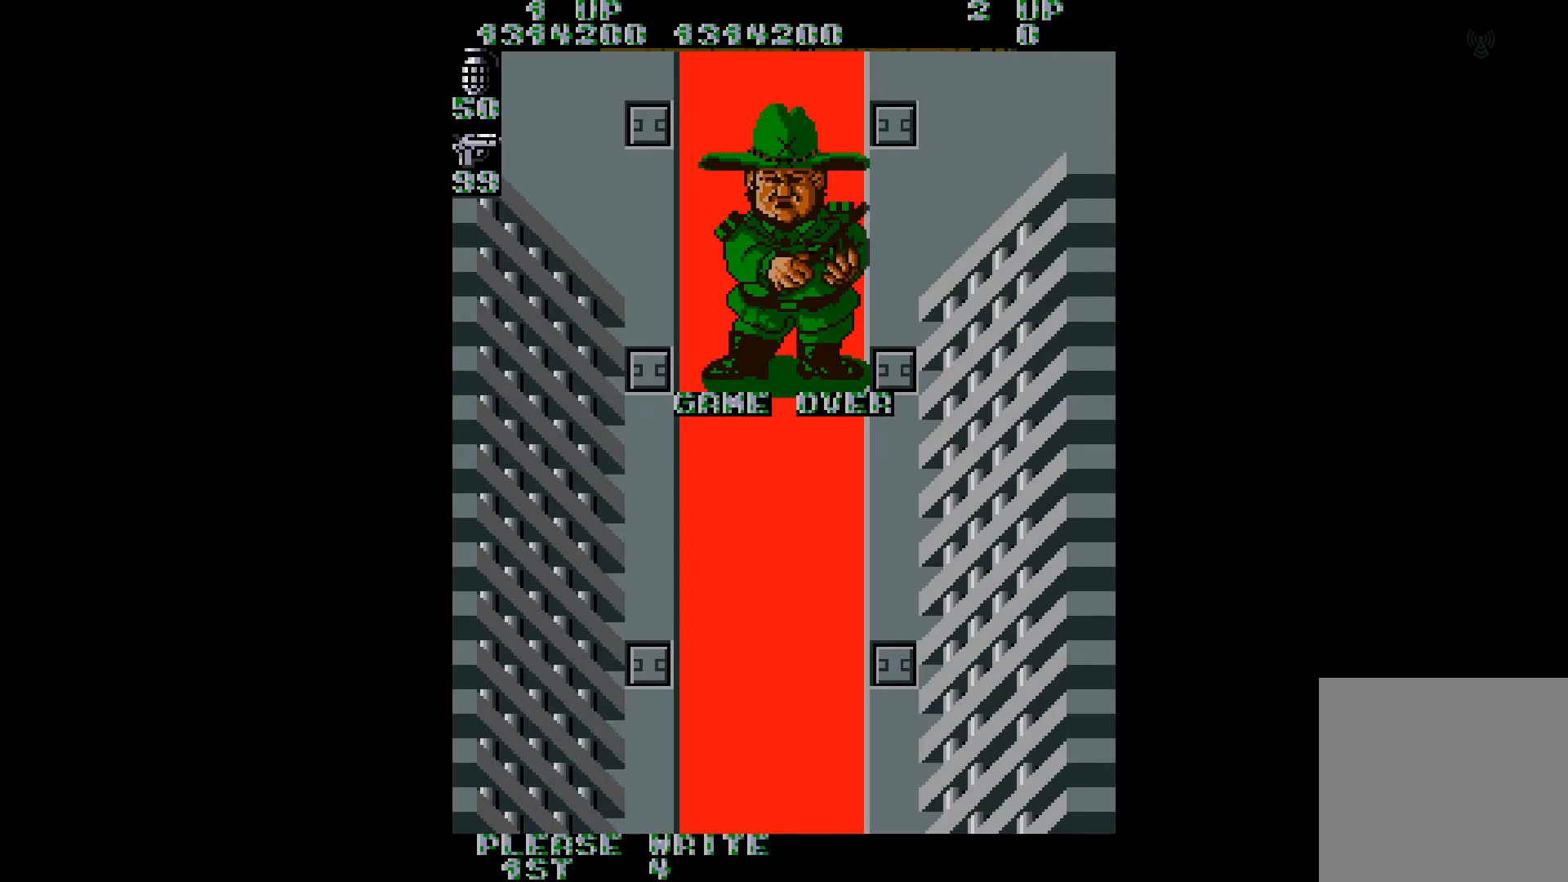
{"buttons": [], "right_stick": "center", "events": [[33, "DPAD_DOWN", "down"], [134, "DPAD_DOWN", "up"], [317, "DPAD_DOWN", "down"], [417, "DPAD_DOWN", "up"]]}
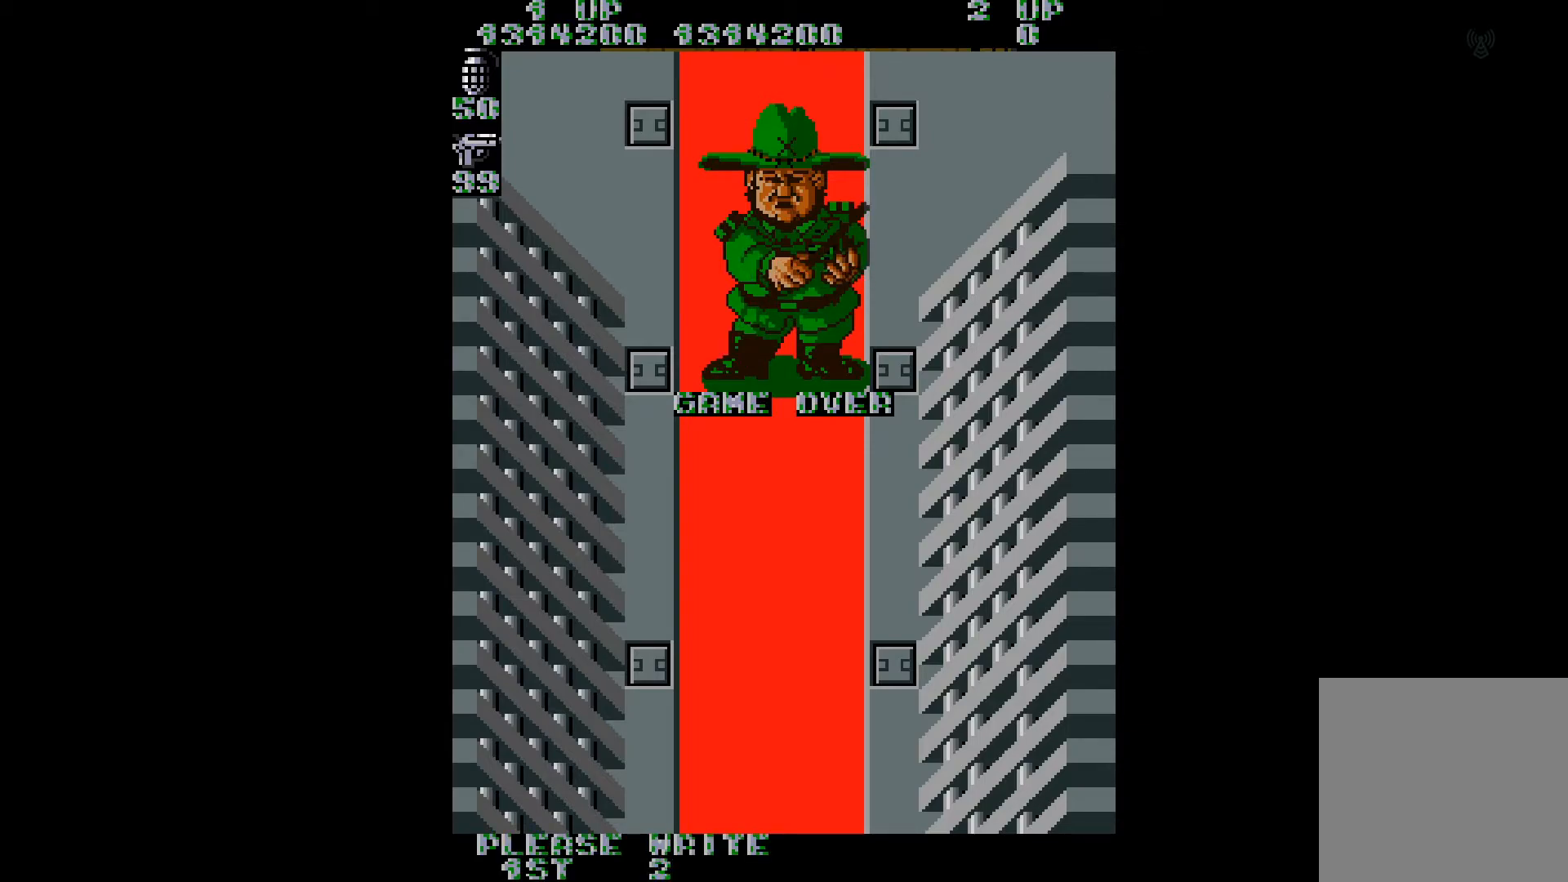
{"buttons": [], "right_stick": "center", "events": [[50, "DPAD_DOWN", "down"], [116, "DPAD_DOWN", "up"], [233, "DPAD_DOWN", "down"], [300, "DPAD_DOWN", "up"], [367, "DPAD_DOWN", "down"], [450, "DPAD_DOWN", "up"]]}
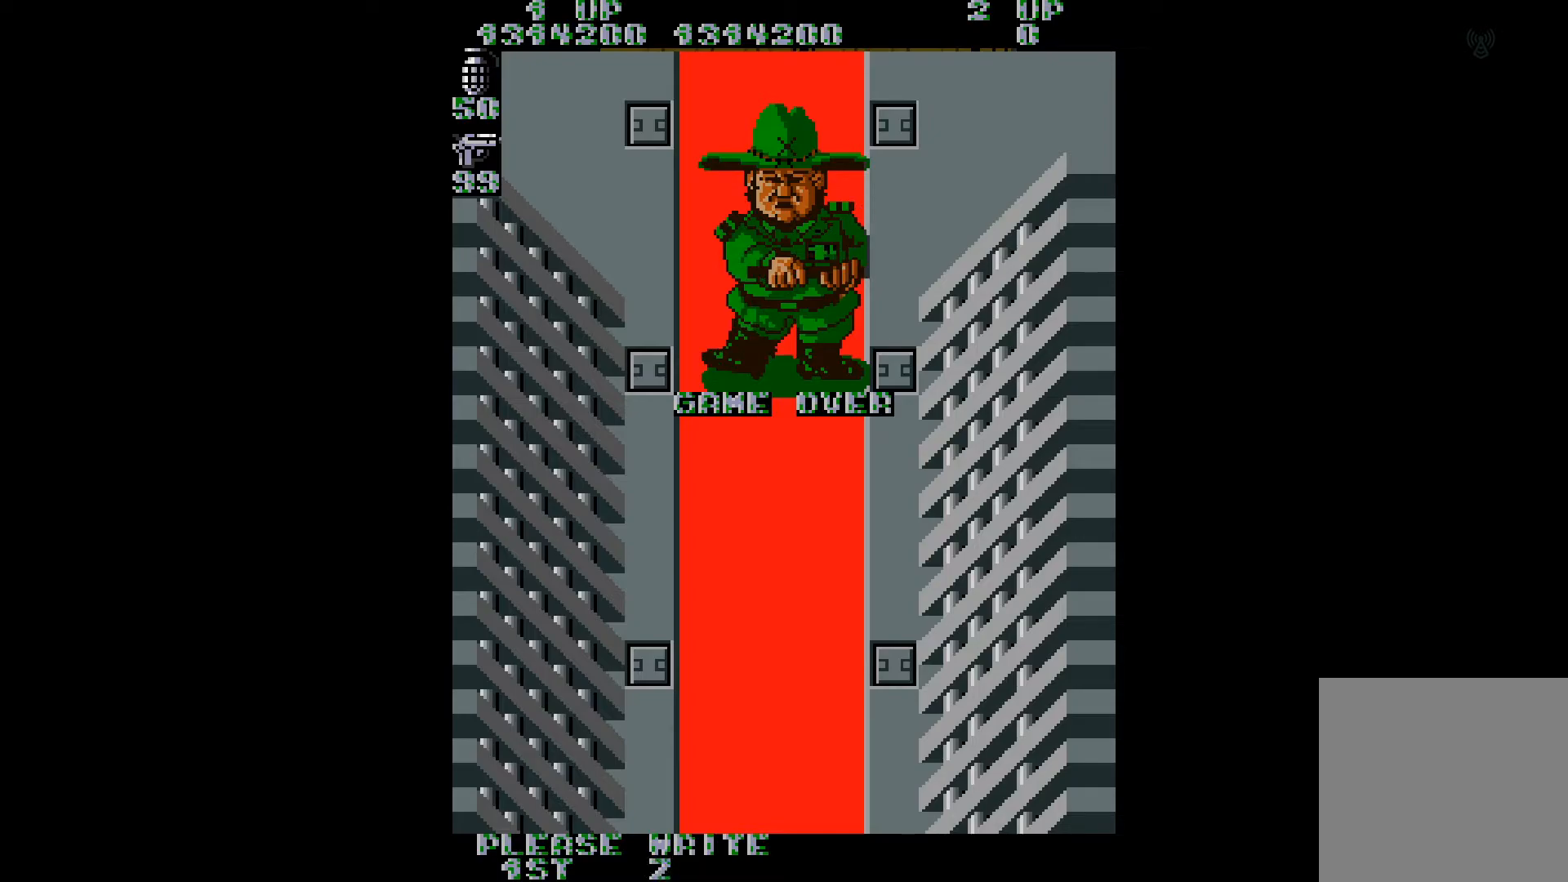
{"buttons": [], "right_stick": "center", "events": [[33, "DPAD_DOWN", "down"], [117, "DPAD_DOWN", "up"], [250, "DPAD_DOWN", "down"], [317, "DPAD_DOWN", "up"]]}
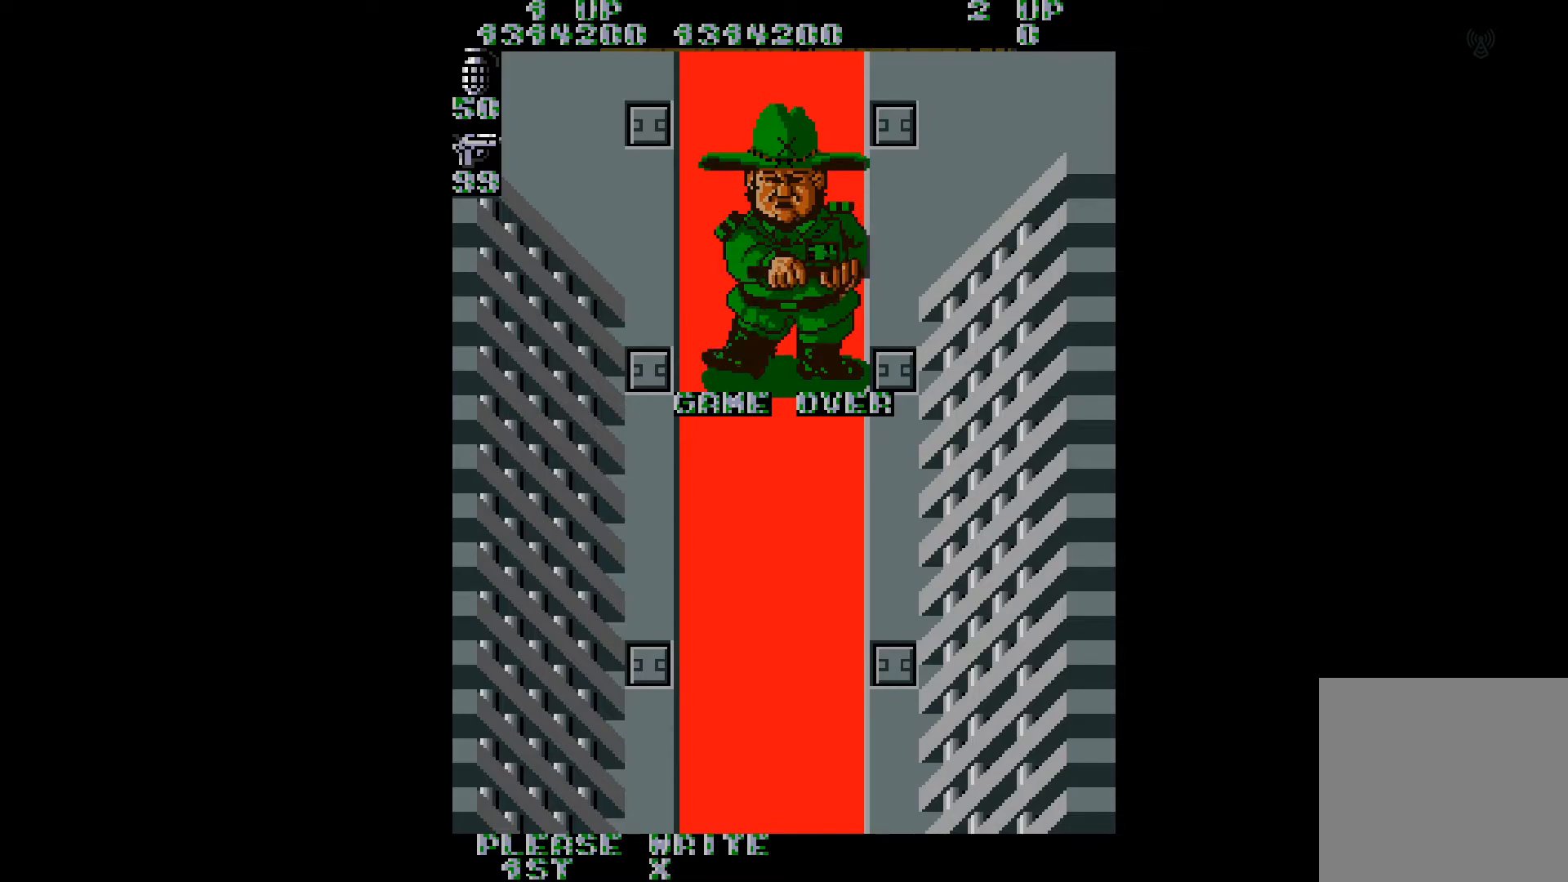
{"buttons": ["DPAD_DOWN"], "right_stick": "center", "events": [[50, "DPAD_DOWN", "down"], [166, "DPAD_DOWN", "up"], [417, "DPAD_DOWN", "down"]]}
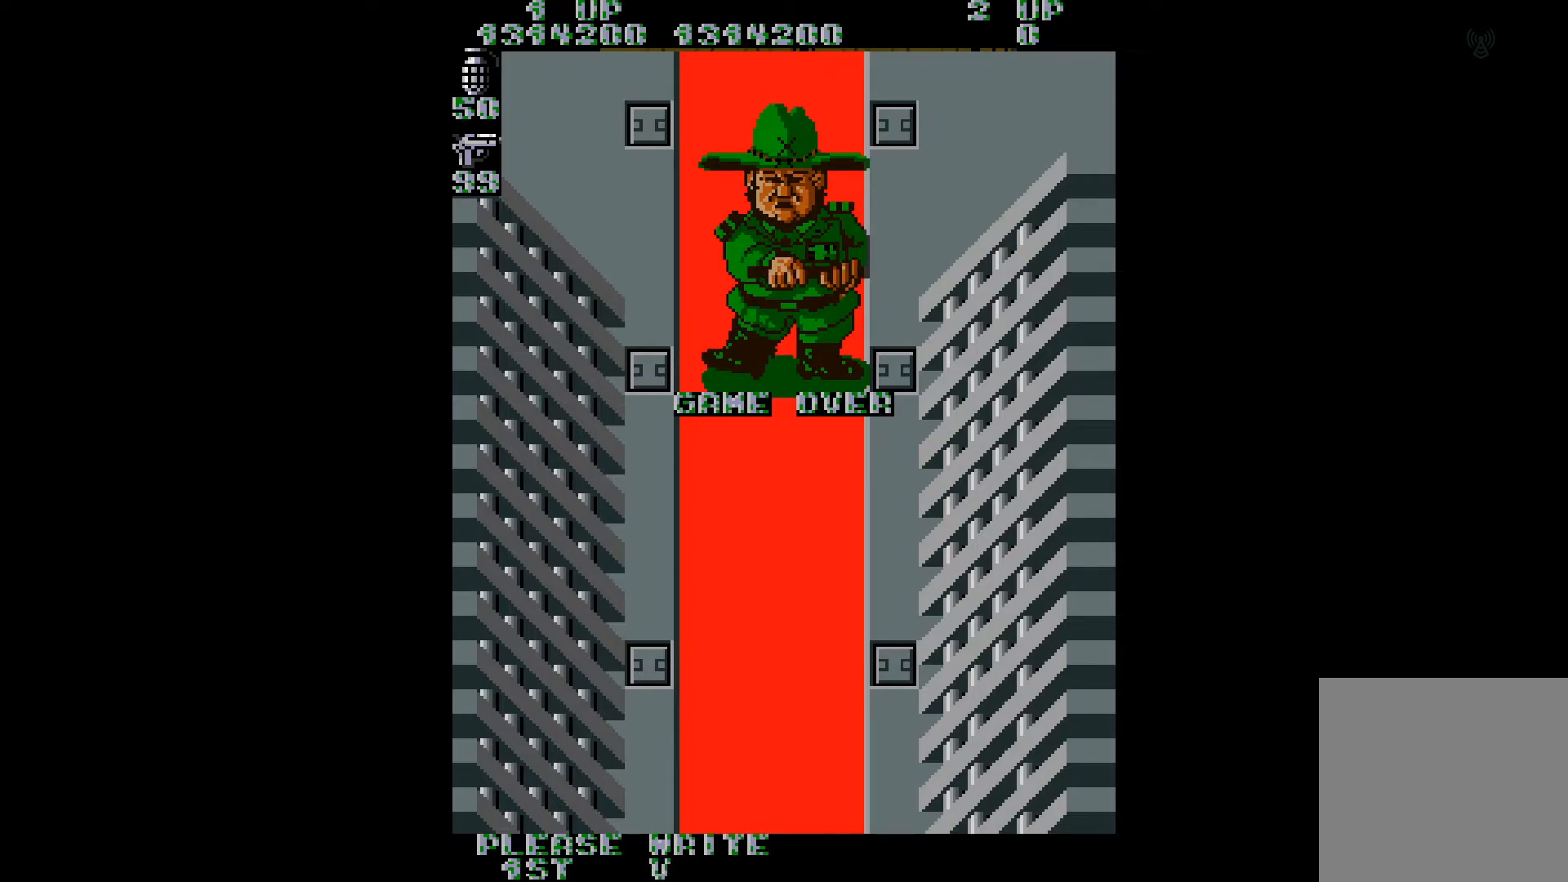
{"buttons": [], "right_stick": "center", "events": [[17, "DPAD_DOWN", "up"], [350, "A", "down"], [450, "A", "up"]]}
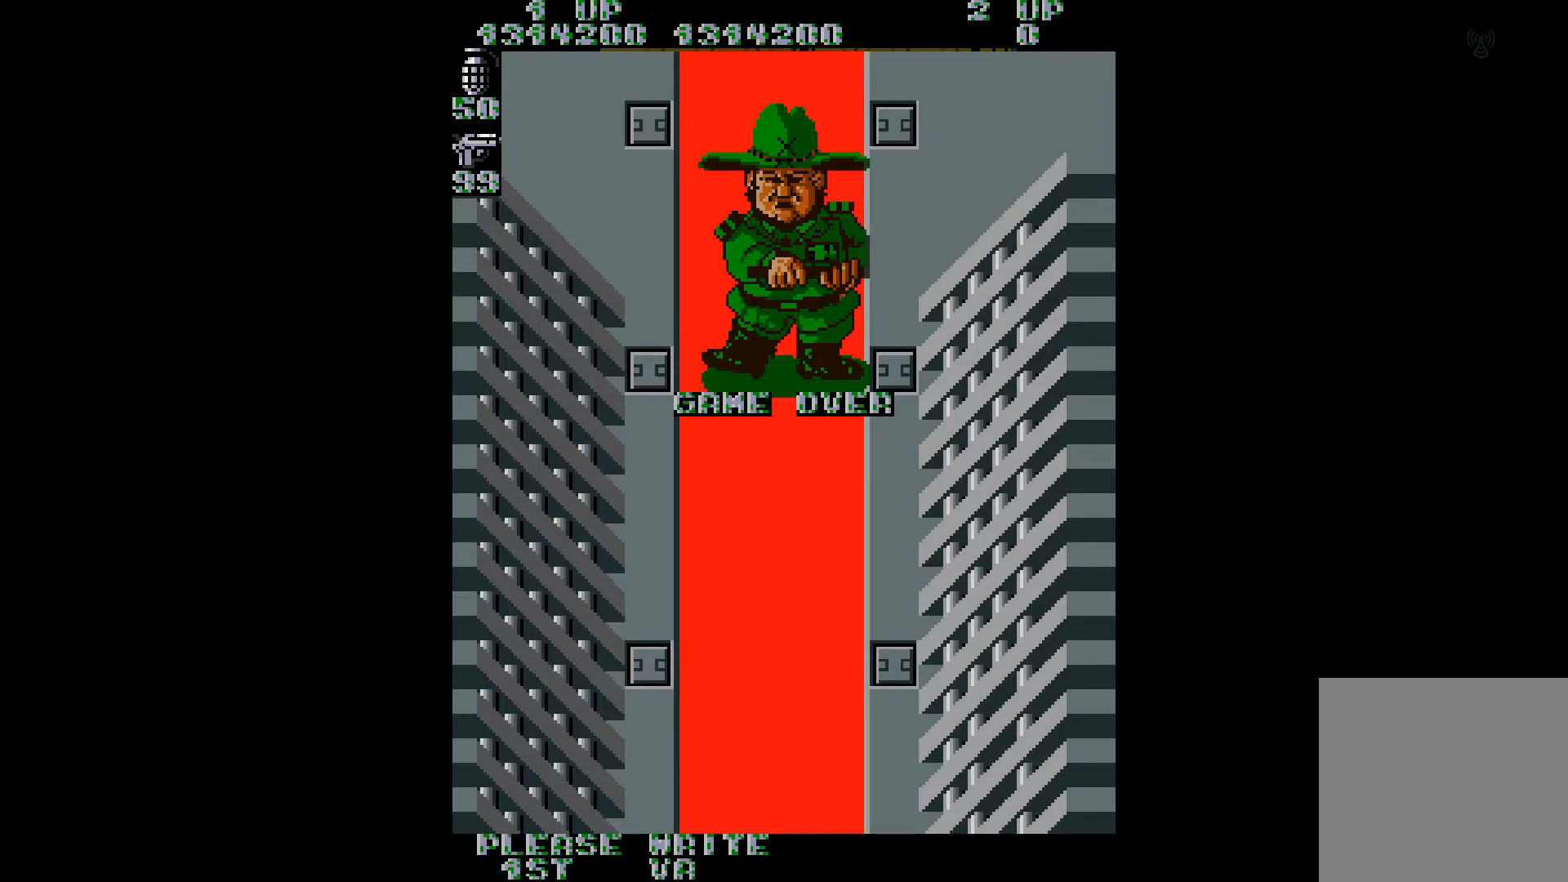
{"buttons": ["DPAD_UP"], "right_stick": "center", "events": [[450, "DPAD_UP", "down"]]}
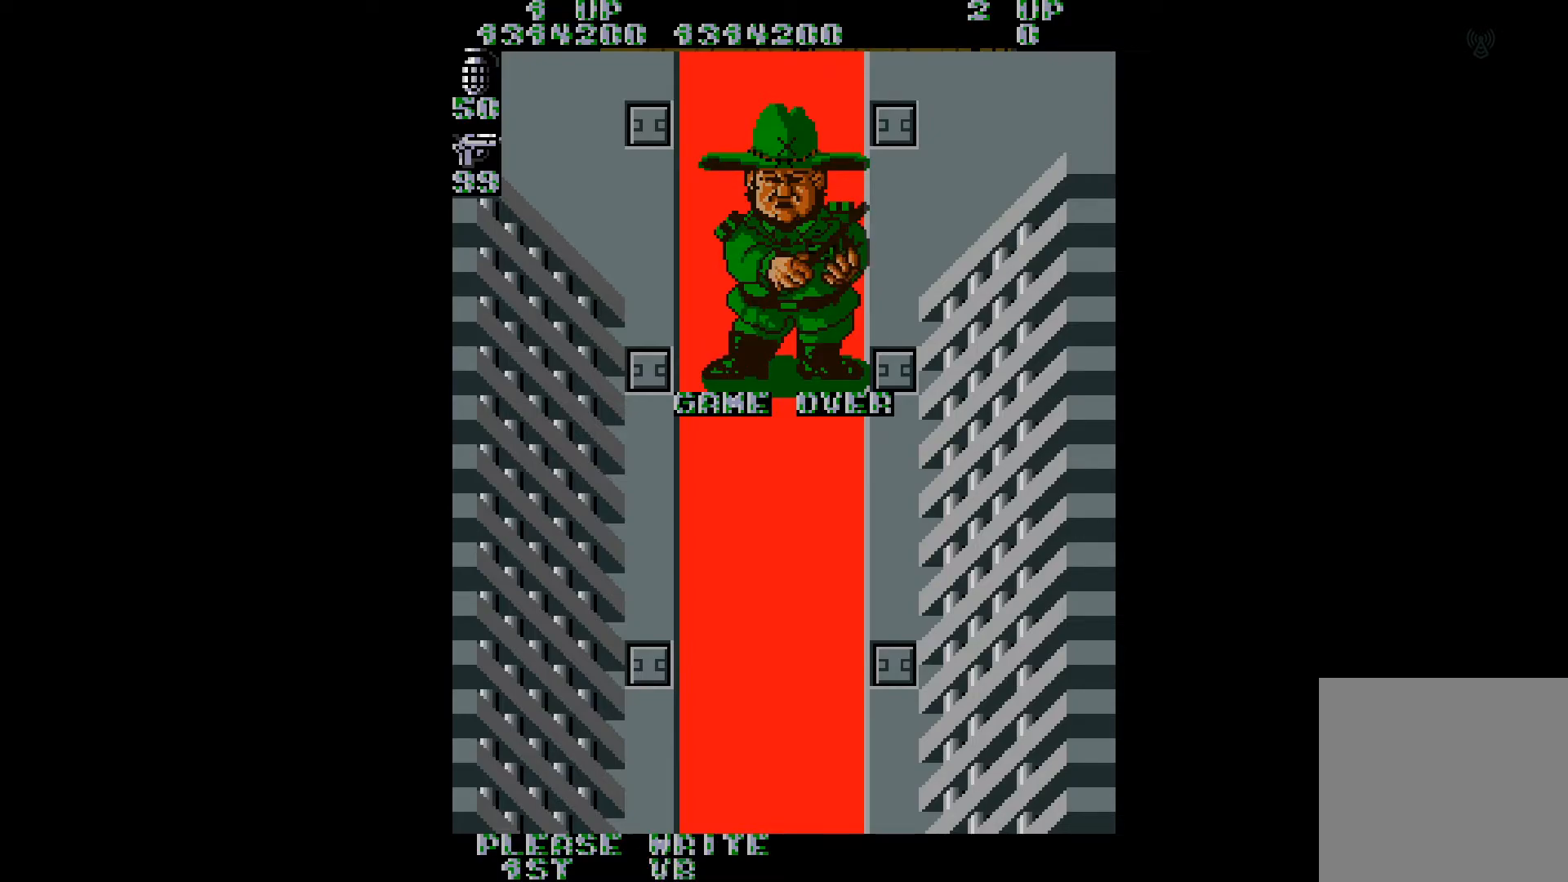
{"buttons": ["DPAD_UP"], "right_stick": "center", "events": [[33, "DPAD_UP", "up"], [100, "DPAD_UP", "down"], [200, "DPAD_UP", "up"], [284, "DPAD_UP", "down"], [350, "DPAD_UP", "up"], [400, "DPAD_UP", "down"]]}
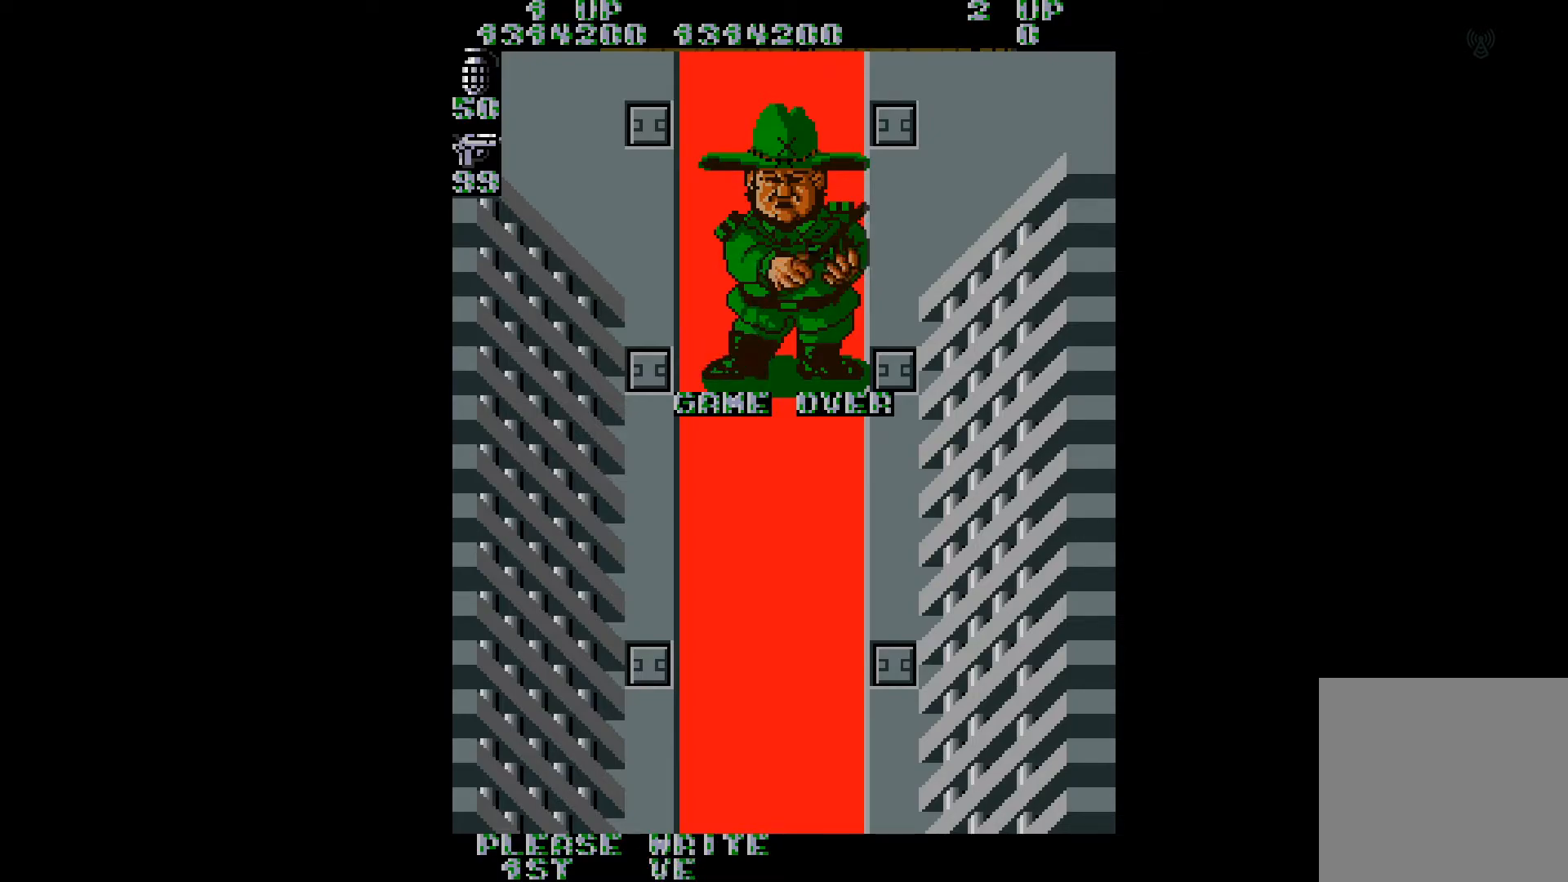
{"buttons": [], "right_stick": "center", "events": [[16, "DPAD_UP", "up"], [83, "DPAD_UP", "down"], [166, "DPAD_UP", "up"], [233, "DPAD_UP", "down"], [317, "DPAD_UP", "up"], [383, "DPAD_UP", "down"], [483, "DPAD_UP", "up"]]}
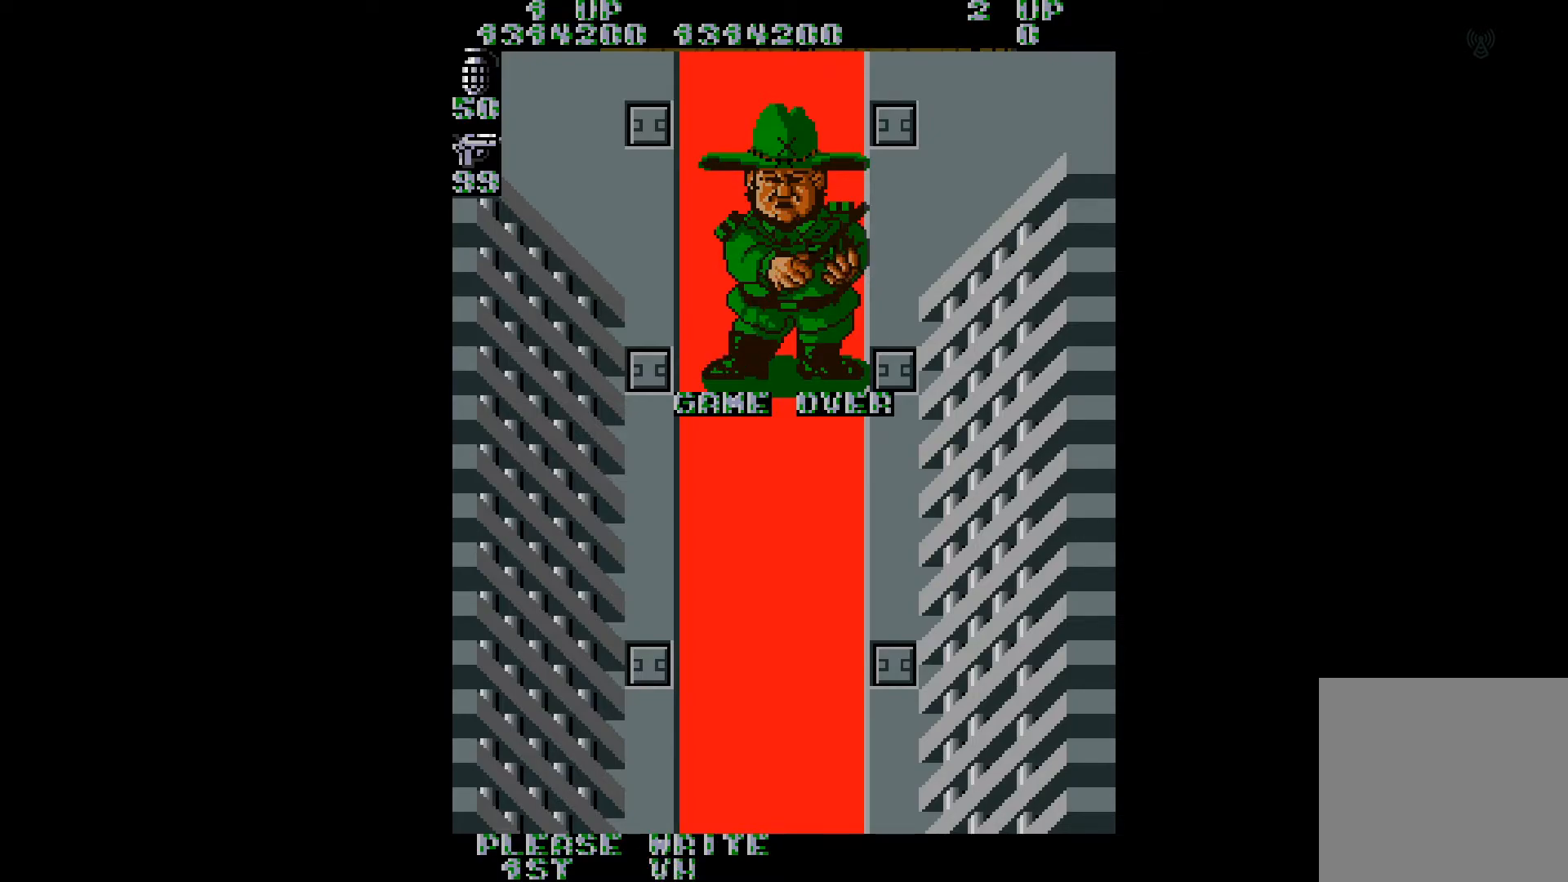
{"buttons": ["DPAD_UP"], "right_stick": "center", "events": [[50, "DPAD_UP", "down"], [134, "DPAD_UP", "up"], [250, "DPAD_UP", "down"], [350, "DPAD_UP", "up"], [434, "DPAD_UP", "down"]]}
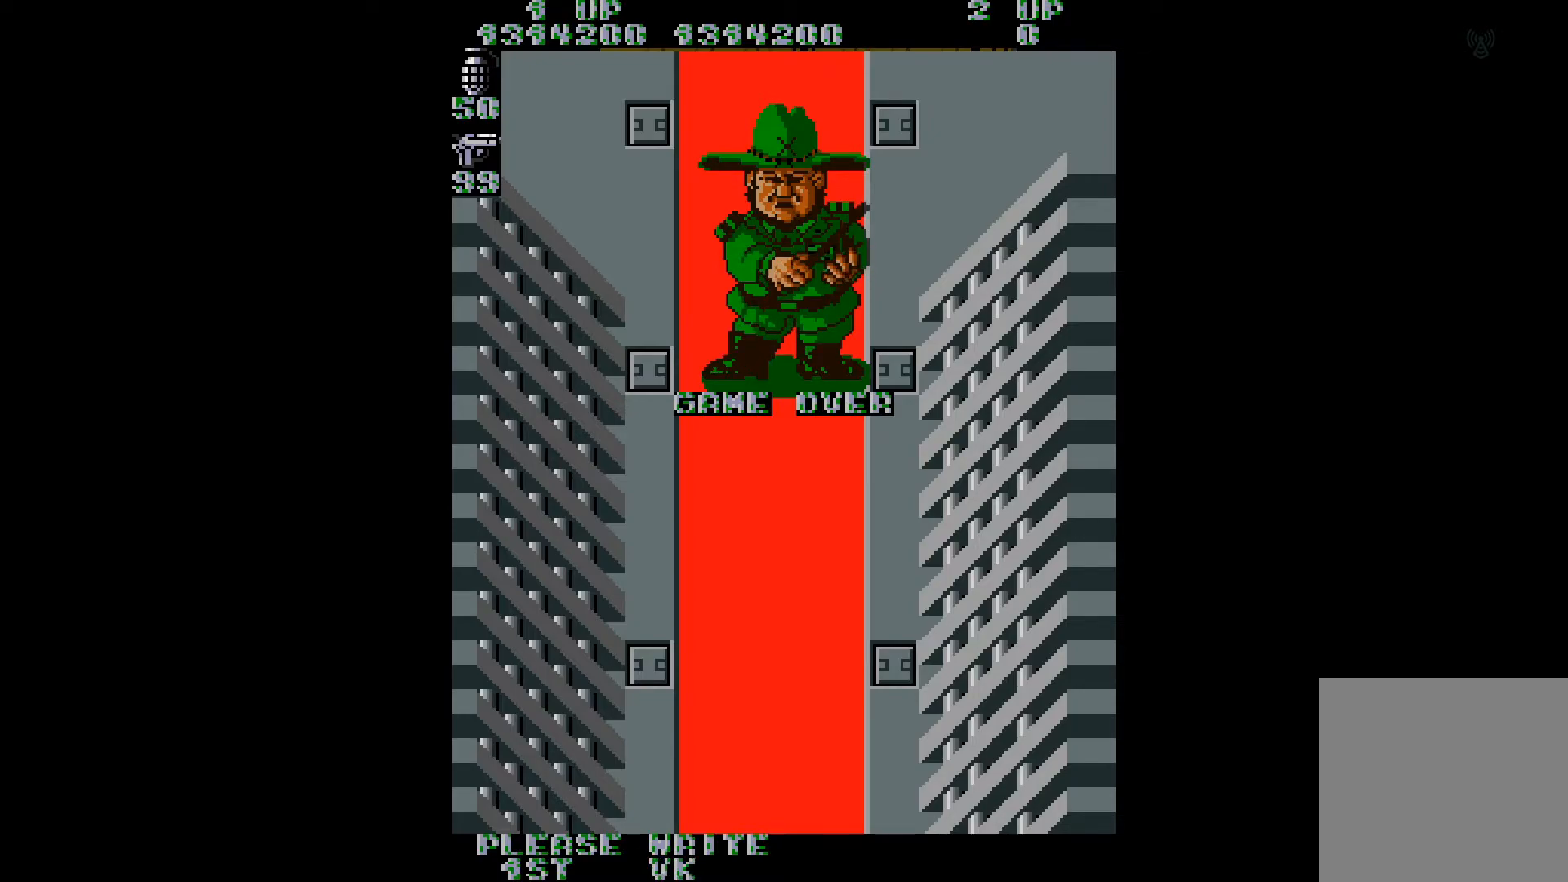
{"buttons": ["DPAD_DOWN"], "right_stick": "center", "events": [[50, "DPAD_UP", "up"], [116, "DPAD_UP", "down"], [200, "DPAD_UP", "up"], [450, "DPAD_DOWN", "down"]]}
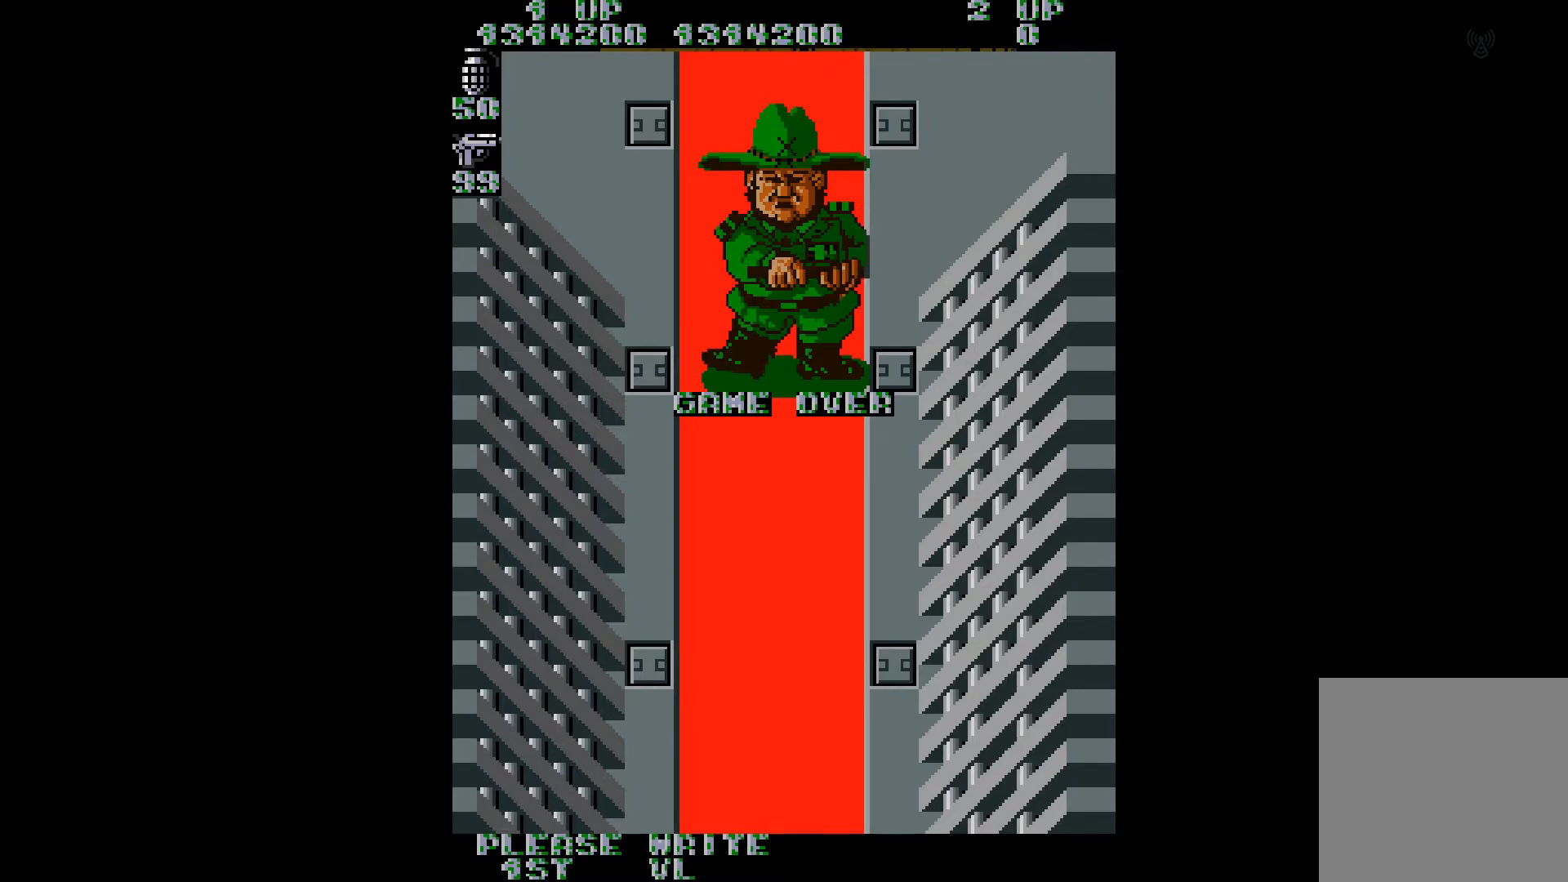
{"buttons": [], "right_stick": "center", "events": [[67, "DPAD_DOWN", "up"], [367, "A", "down"], [484, "A", "up"]]}
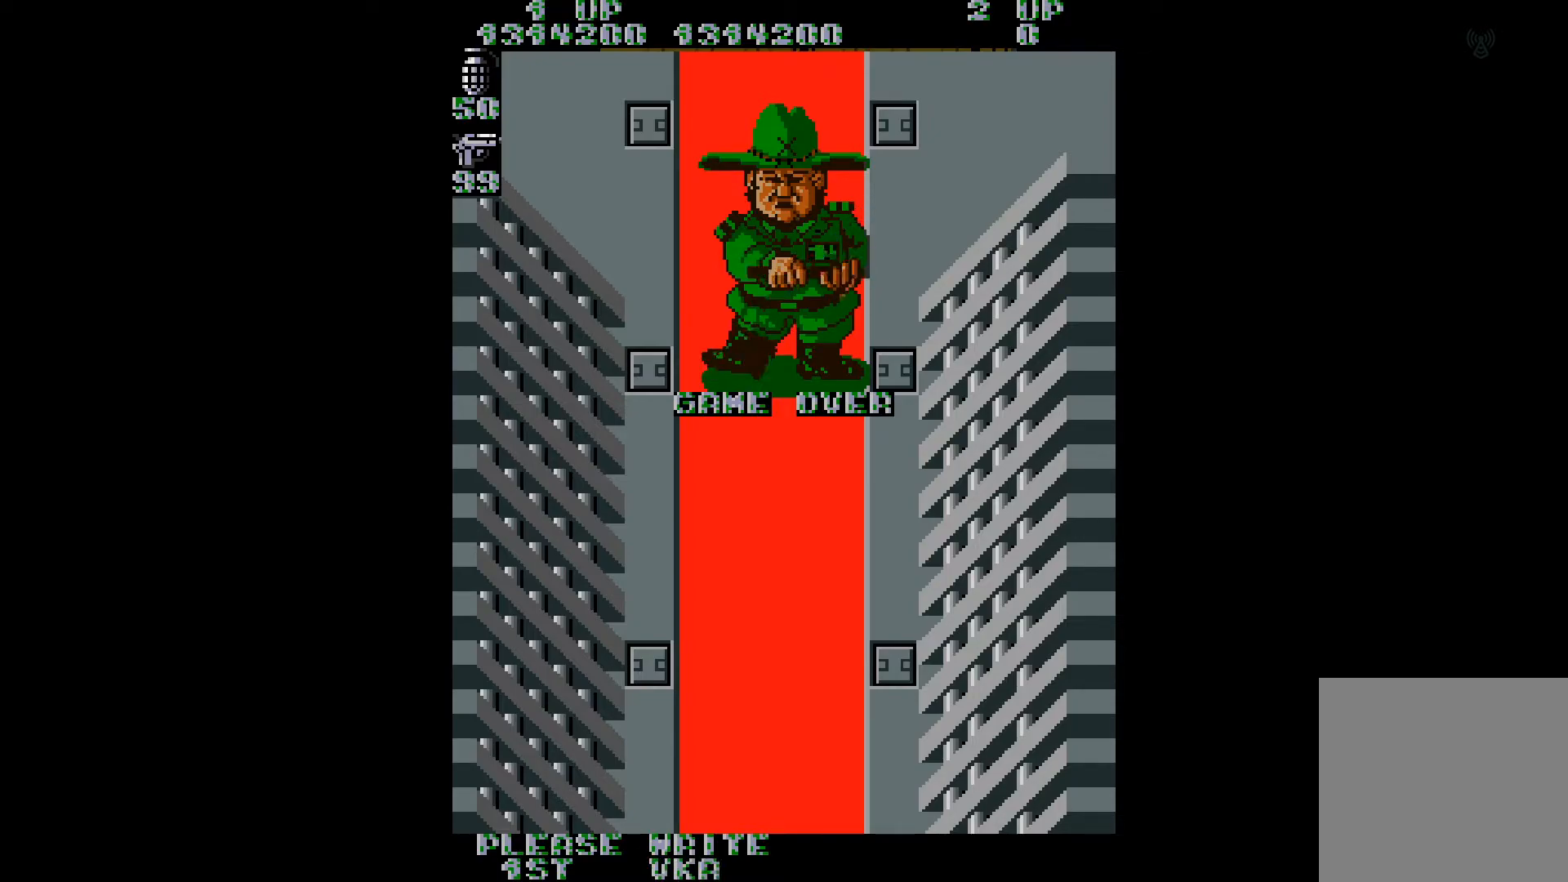
{"buttons": [], "right_stick": "center", "events": [[367, "DPAD_DOWN", "down"], [450, "DPAD_DOWN", "up"]]}
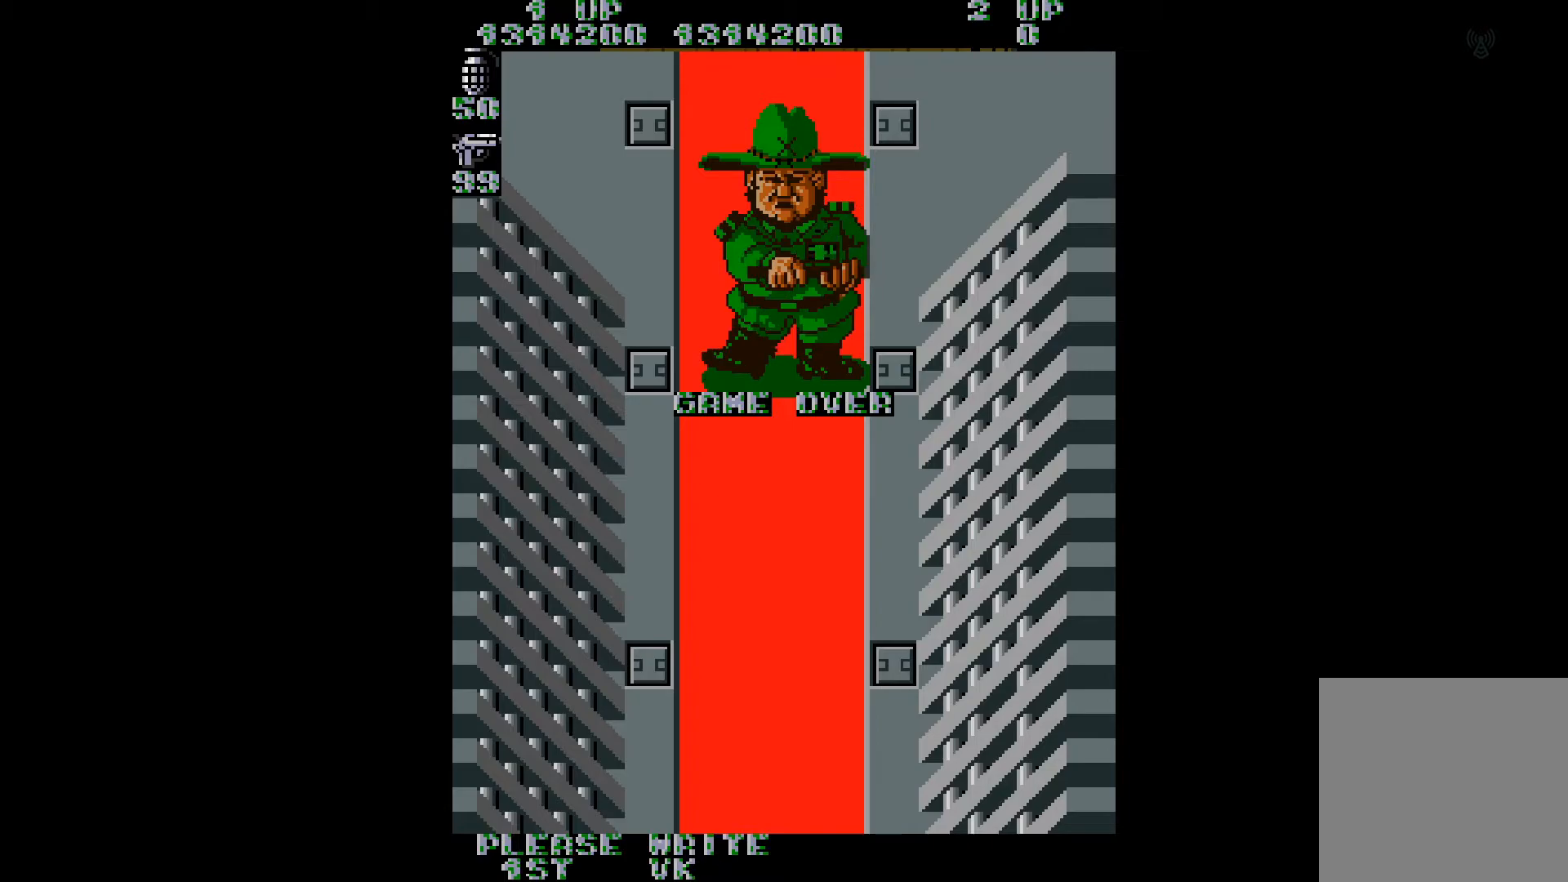
{"buttons": ["DPAD_DOWN"], "right_stick": "center", "events": [[17, "DPAD_DOWN", "down"], [117, "DPAD_DOWN", "up"], [184, "DPAD_DOWN", "down"], [267, "DPAD_DOWN", "up"], [334, "DPAD_DOWN", "down"], [417, "DPAD_DOWN", "up"], [501, "DPAD_DOWN", "down"]]}
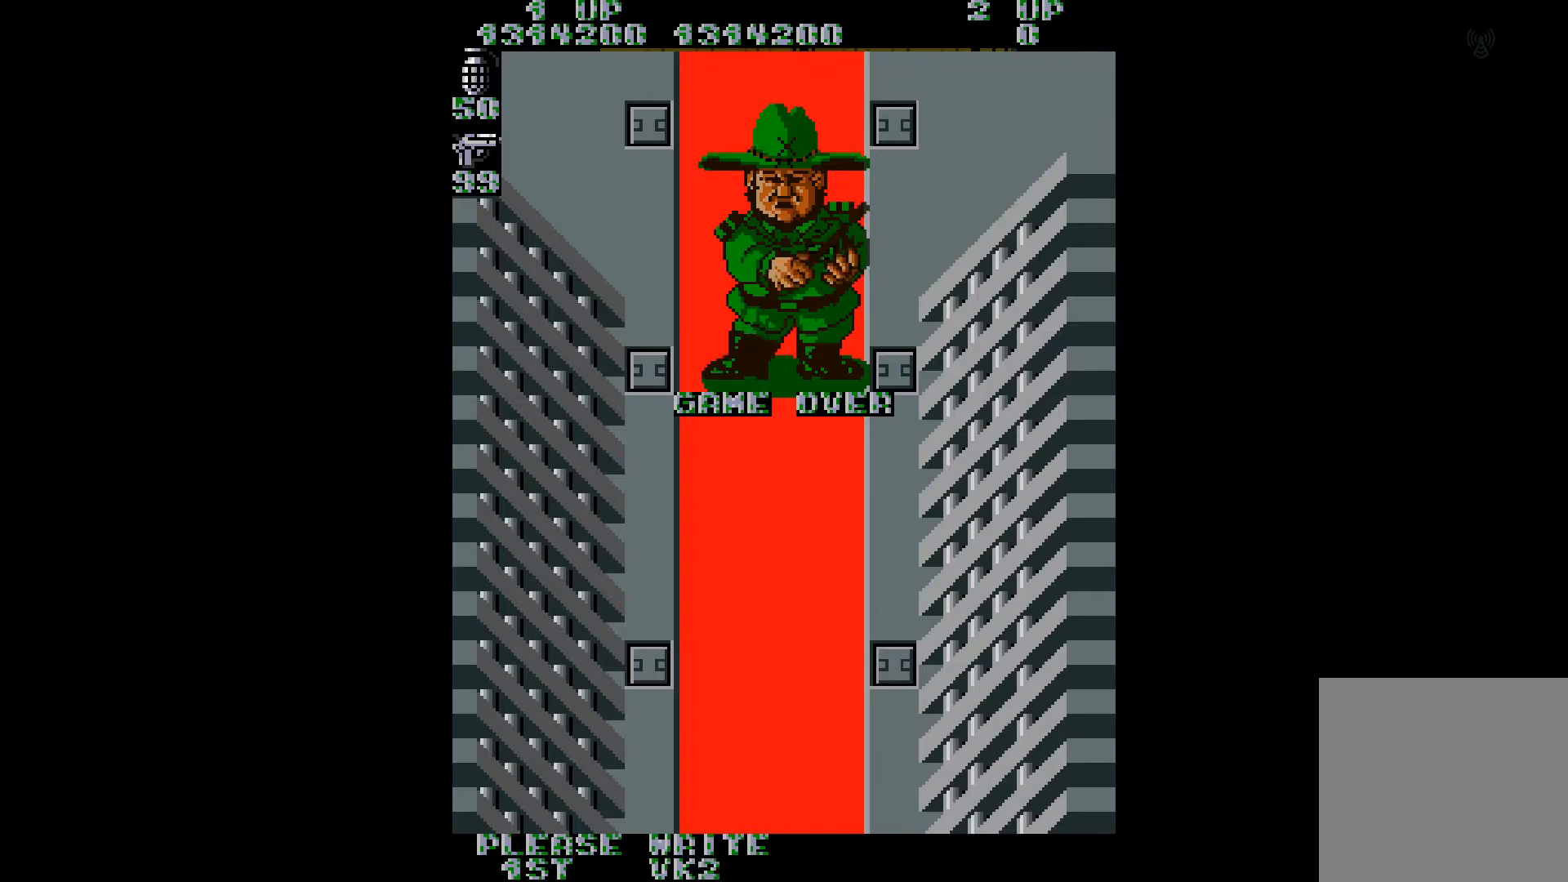
{"buttons": ["DPAD_DOWN"], "right_stick": "center", "events": [[83, "DPAD_DOWN", "up"], [167, "DPAD_DOWN", "down"], [250, "DPAD_DOWN", "up"], [317, "DPAD_DOWN", "down"], [417, "DPAD_DOWN", "up"], [500, "DPAD_DOWN", "down"]]}
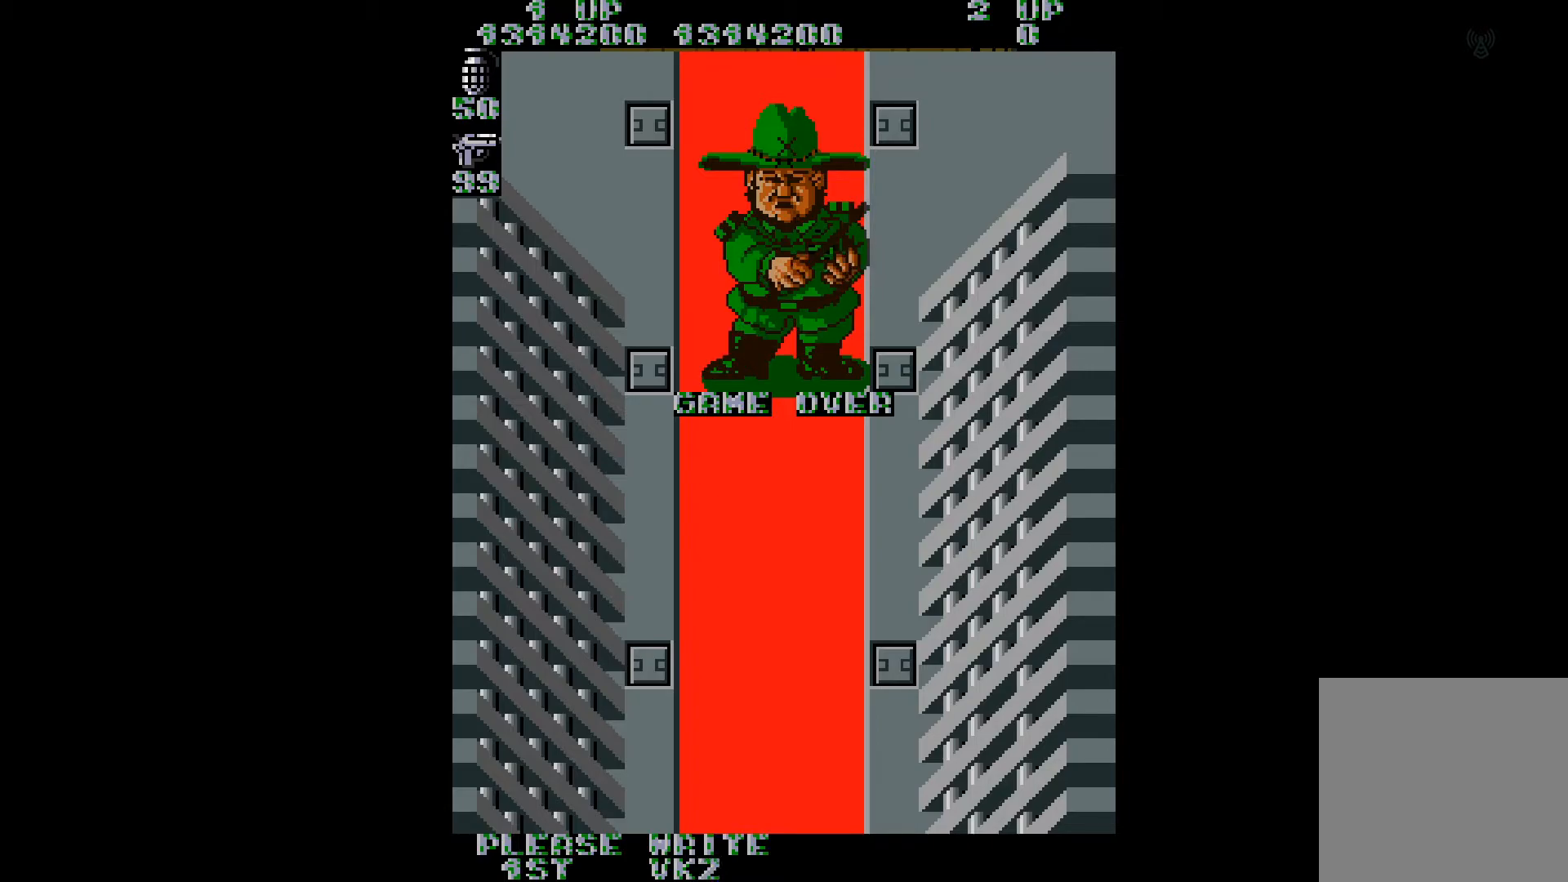
{"buttons": [], "right_stick": "center", "events": [[84, "DPAD_DOWN", "up"], [167, "DPAD_DOWN", "down"], [251, "DPAD_DOWN", "up"], [401, "DPAD_DOWN", "down"], [501, "DPAD_DOWN", "up"]]}
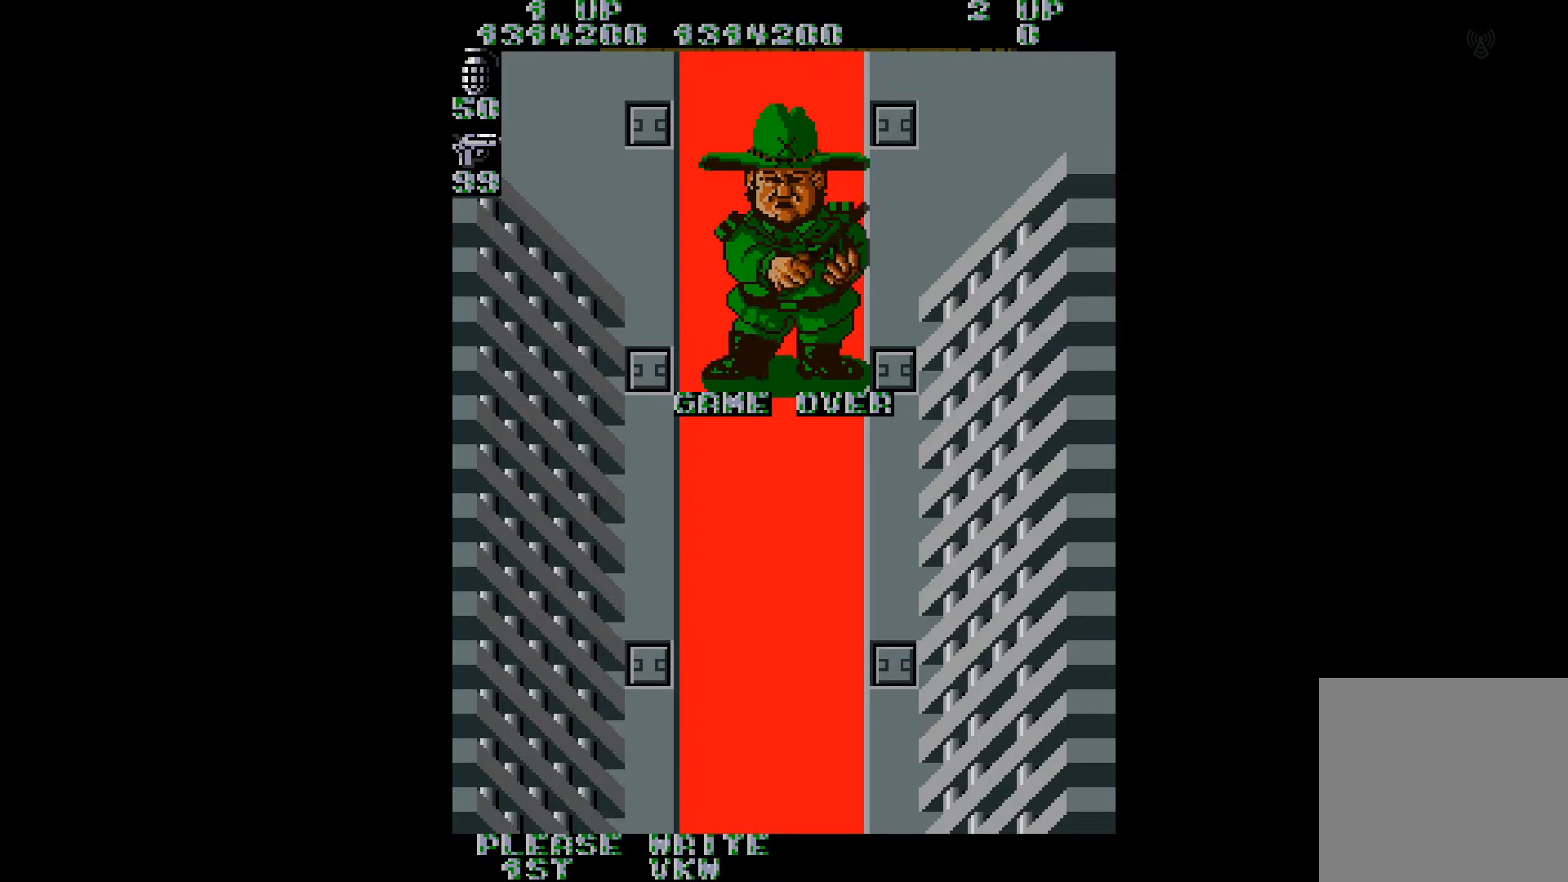
{"buttons": [], "right_stick": "center", "events": [[100, "DPAD_DOWN", "down"], [200, "DPAD_DOWN", "up"], [317, "DPAD_DOWN", "down"], [417, "DPAD_DOWN", "up"]]}
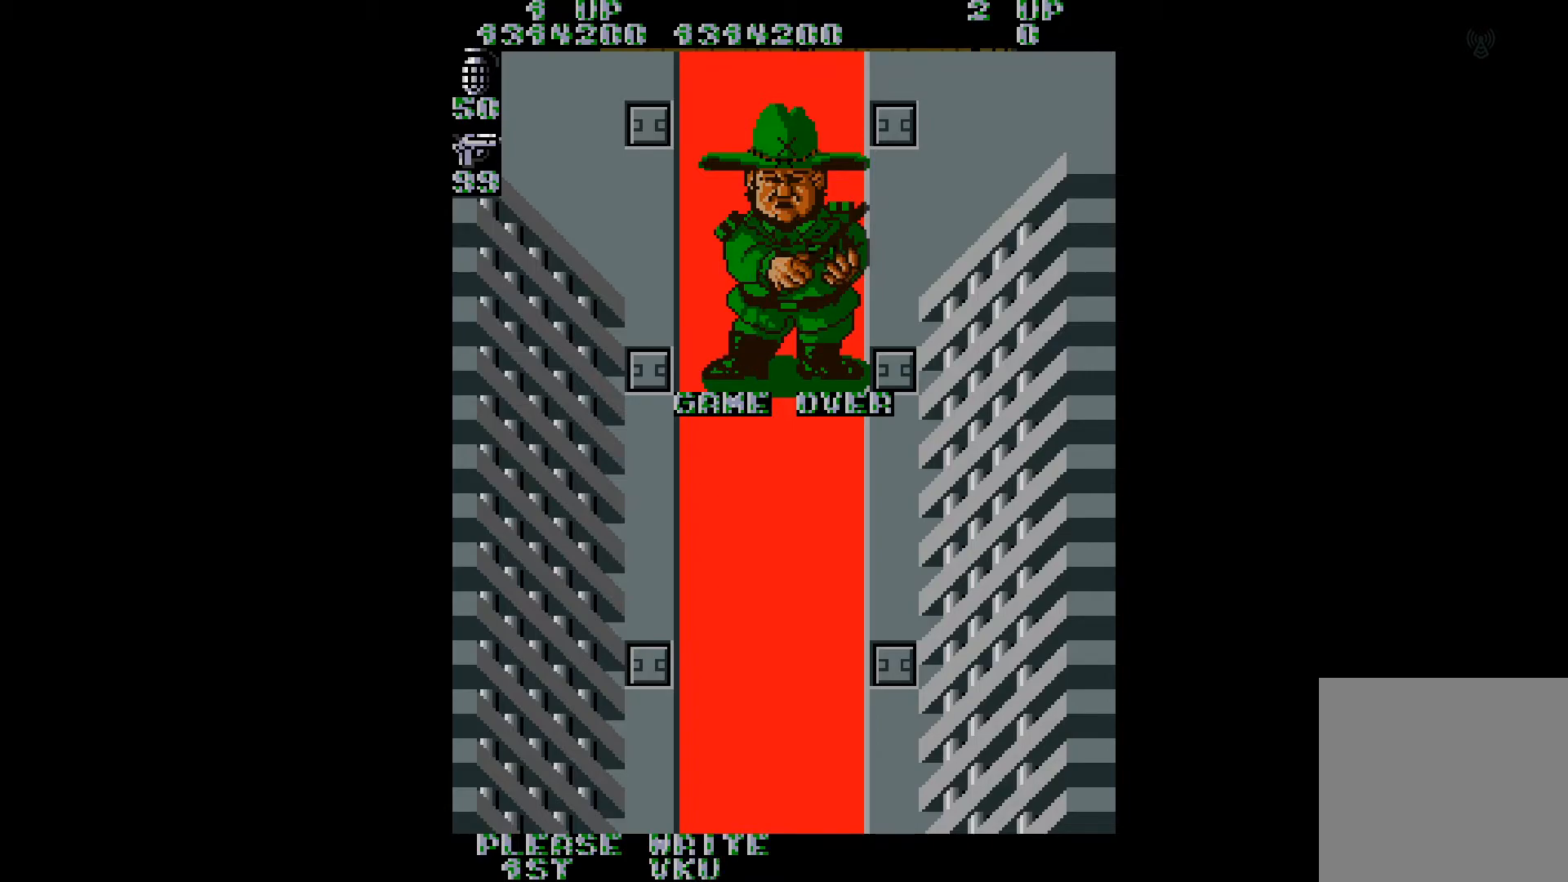
{"buttons": ["DPAD_DOWN"], "right_stick": "center", "events": [[184, "DPAD_DOWN", "down"], [284, "DPAD_DOWN", "up"], [501, "DPAD_DOWN", "down"]]}
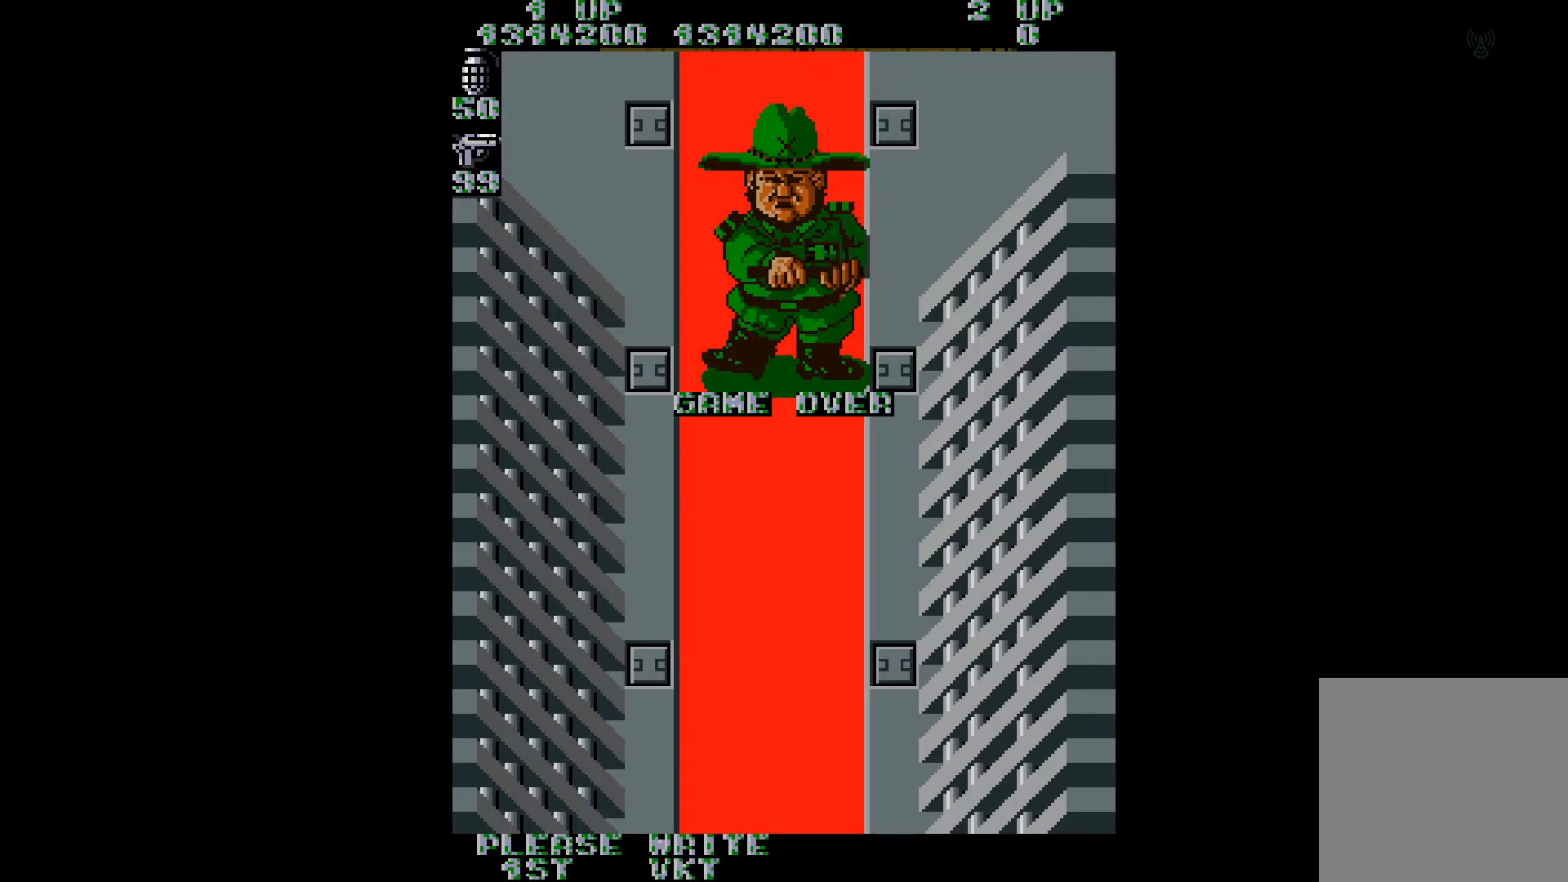
{"buttons": [], "right_stick": "center", "events": [[117, "DPAD_DOWN", "up"], [400, "DPAD_DOWN", "down"], [500, "DPAD_DOWN", "up"]]}
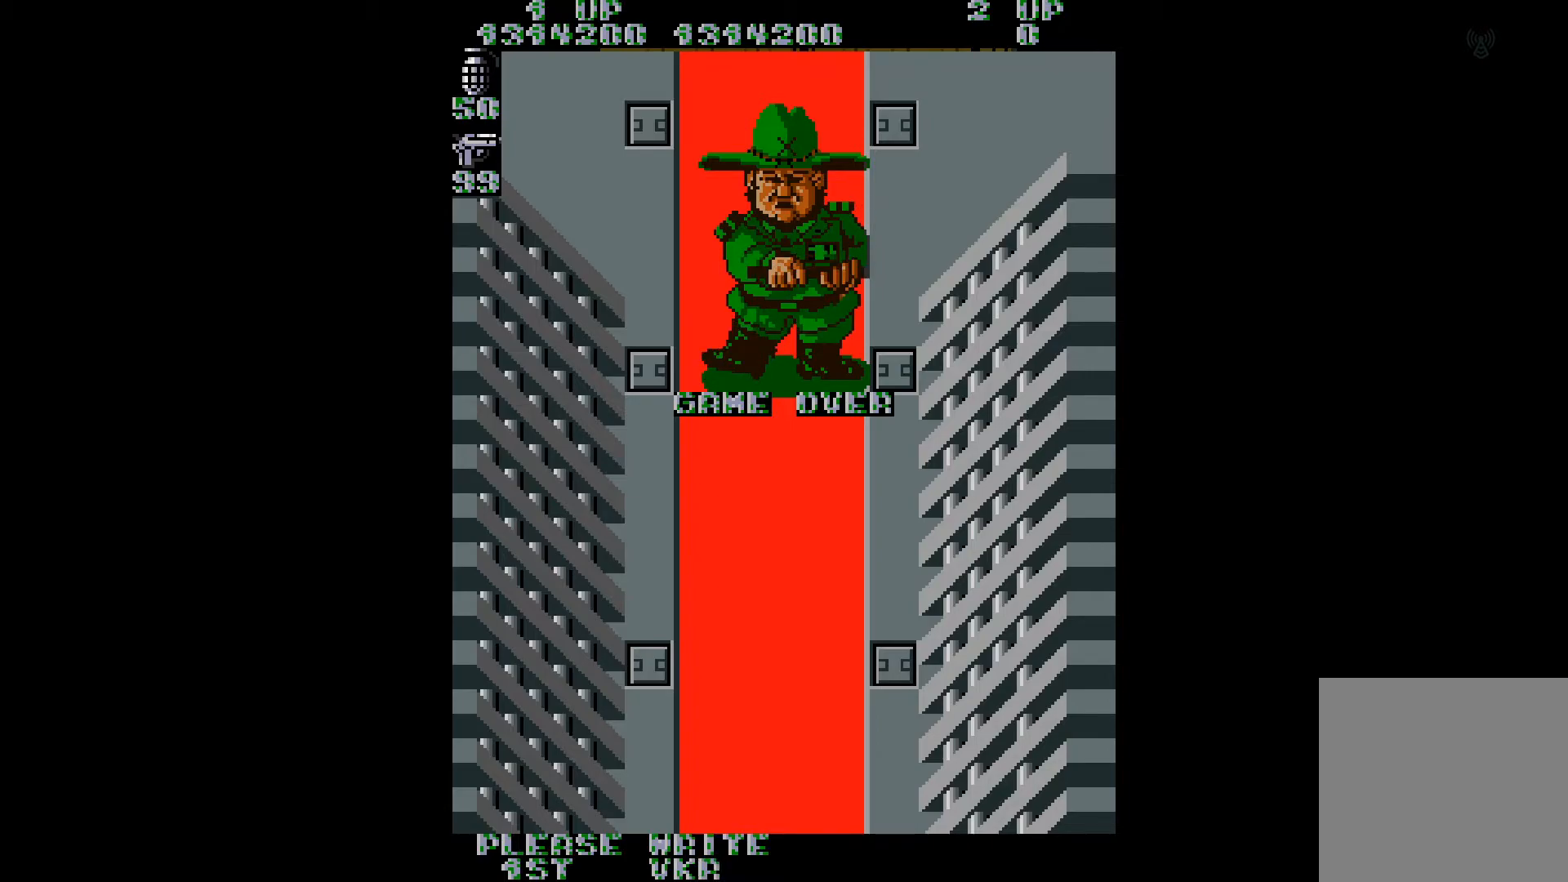
{"buttons": [], "right_stick": "center", "events": [[367, "A", "down"], [484, "A", "up"]]}
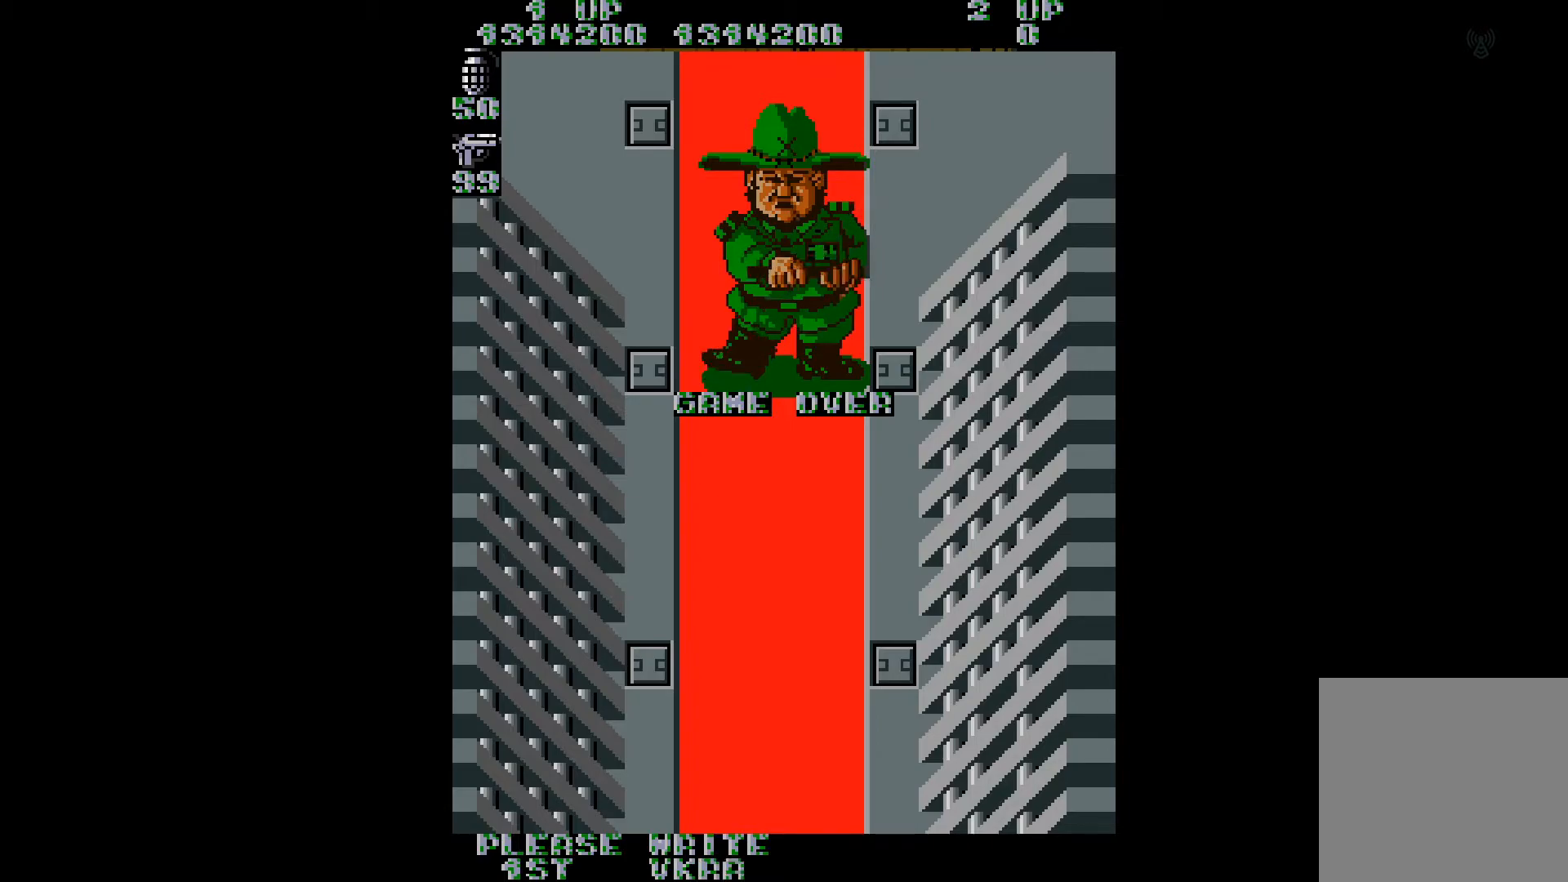
{"buttons": [], "right_stick": "center", "events": [[350, "DPAD_DOWN", "down"], [417, "DPAD_DOWN", "up"]]}
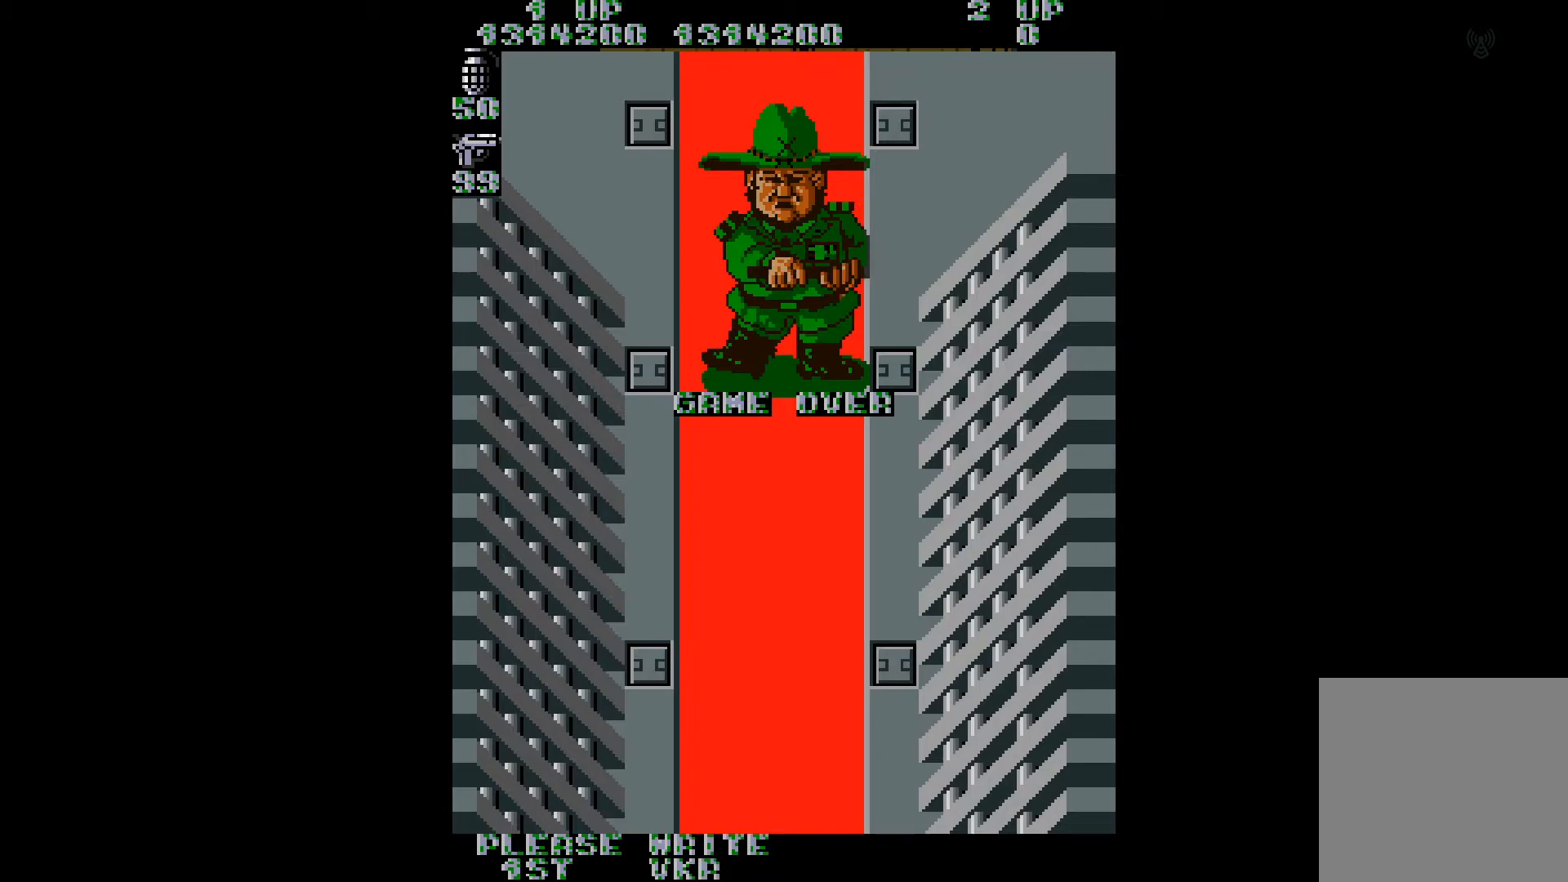
{"buttons": [], "right_stick": "center", "events": [[267, "A", "down"], [351, "A", "up"]]}
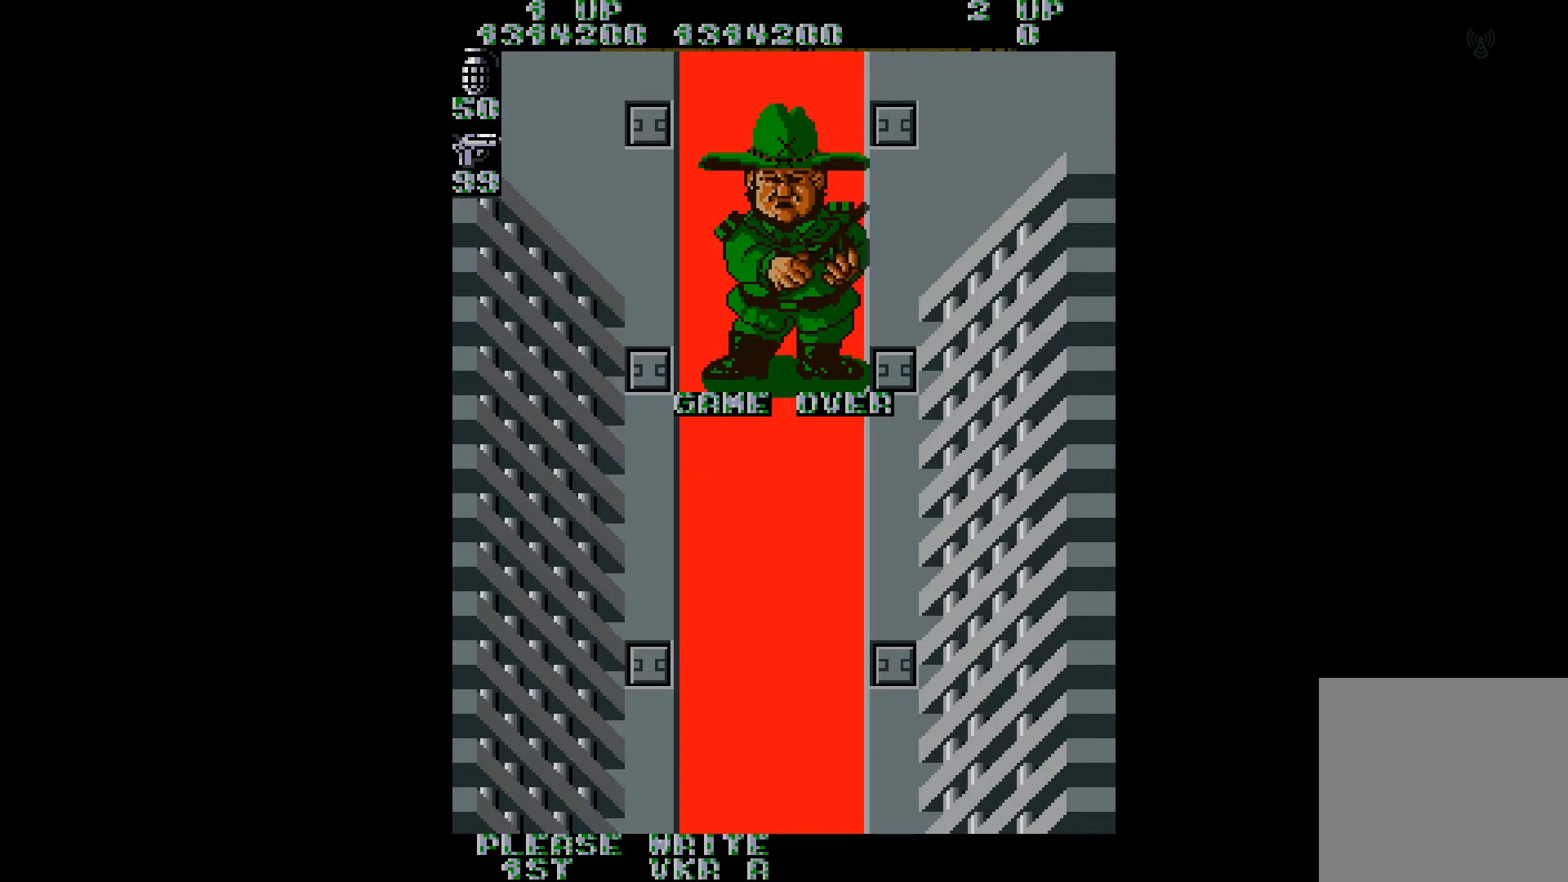
{"buttons": [], "right_stick": "center", "events": [[150, "DPAD_DOWN", "down"], [250, "DPAD_DOWN", "up"]]}
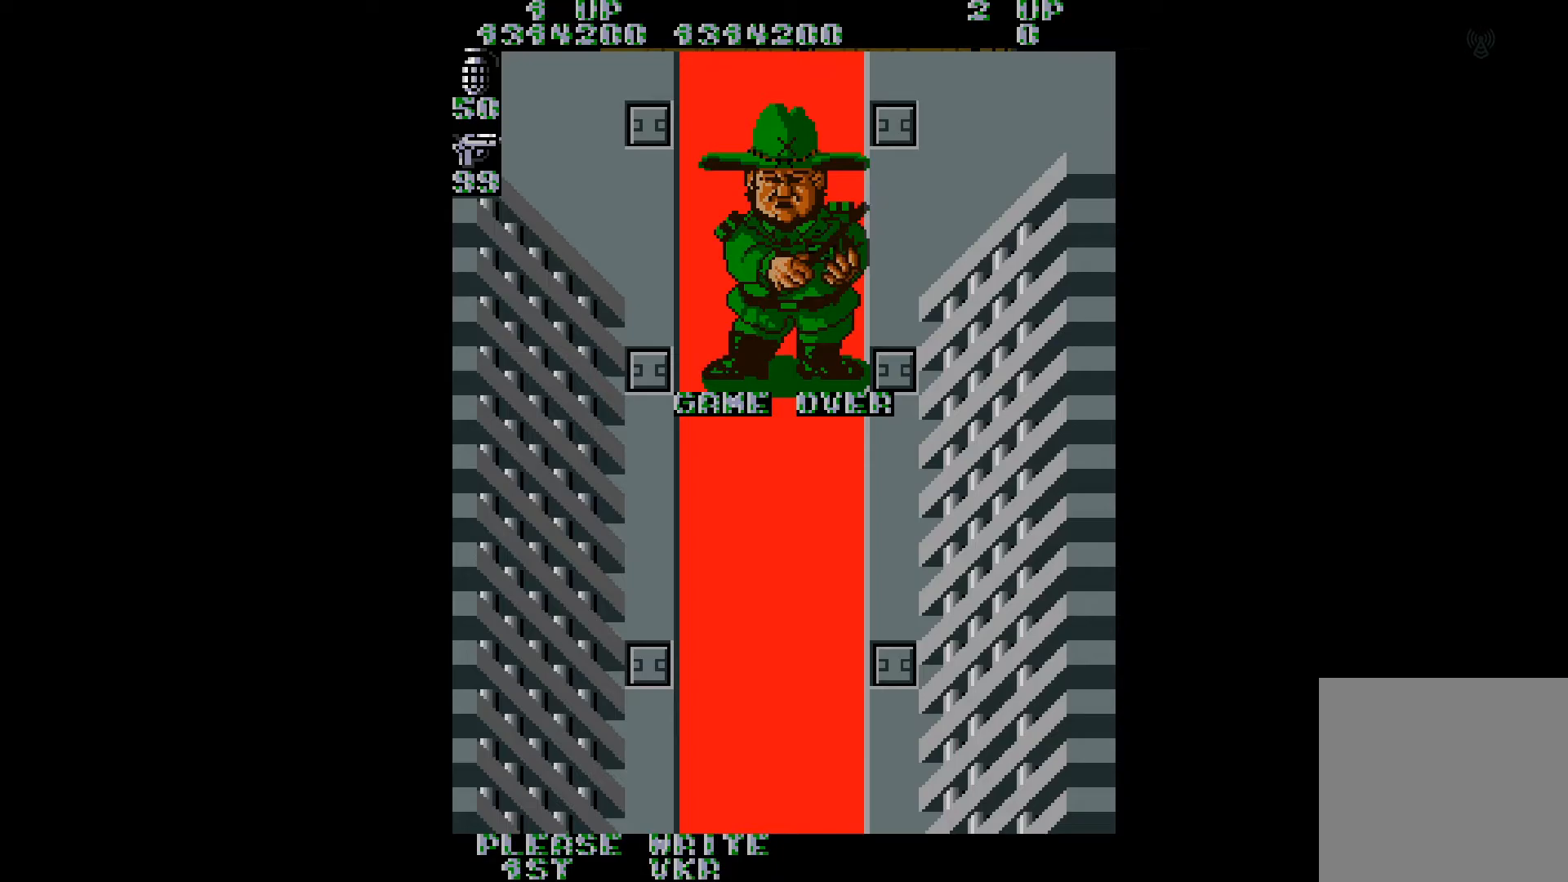
{"buttons": [], "right_stick": "center", "events": [[67, "A", "down"], [151, "A", "up"]]}